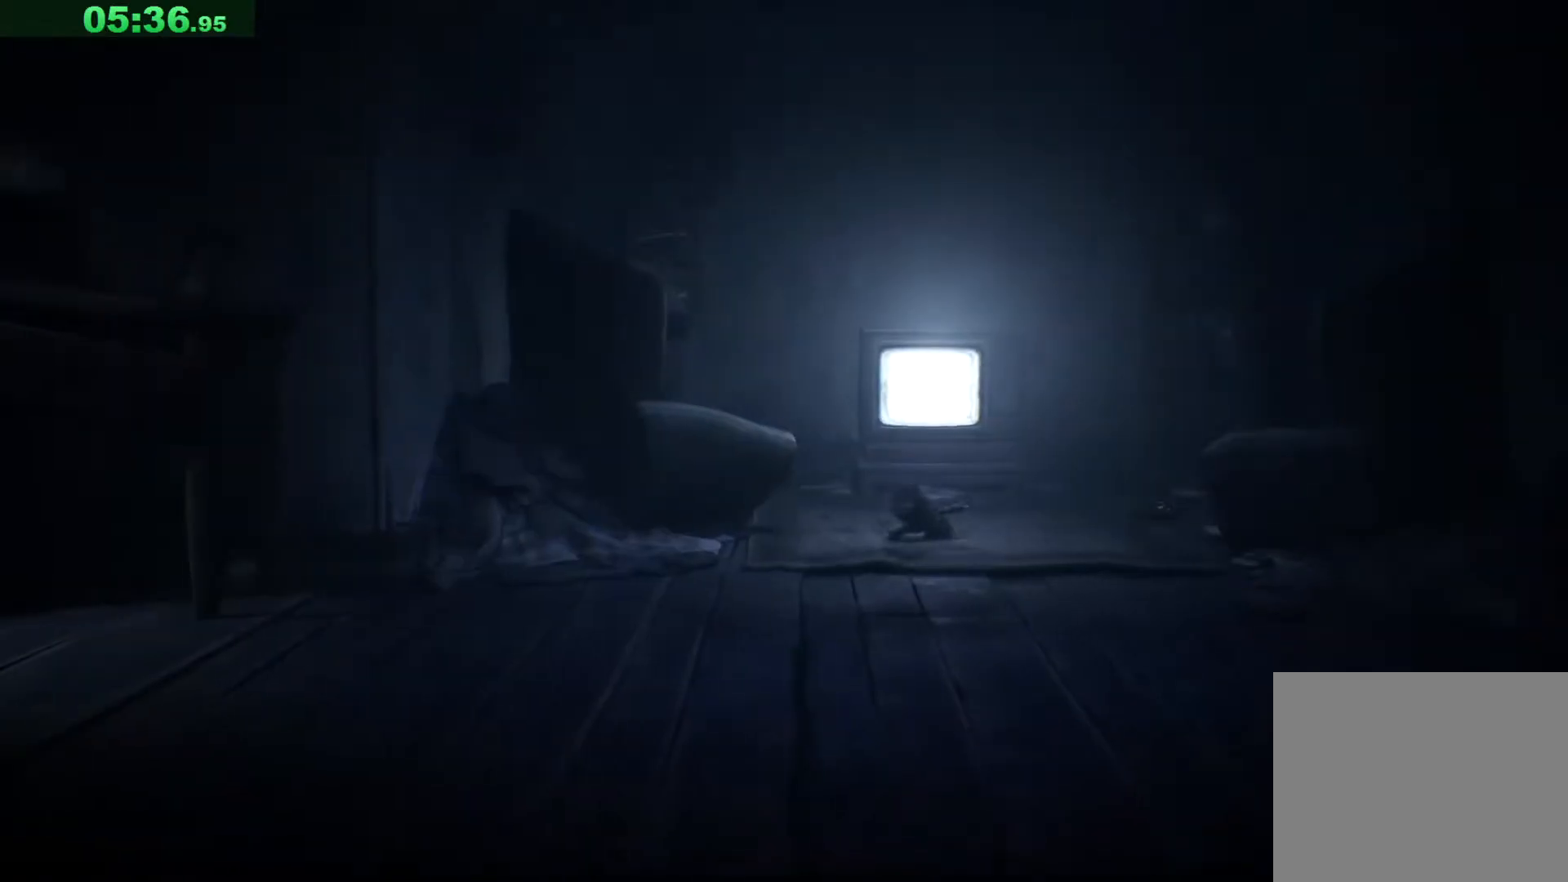
Gameplay with keyboard; each line is a JSON object with the keys held at the frame after it. "events" lists presses ("down") and releases ("up") of "a", "ctrl", "d", "e", "q", "s", "shift", "space" and "w" between this image and that frame as [ms after this image, input, new state], when the widget could be followed in between. No other keys are recorded. Mouse input is not recorded.
{"keys": ["w"], "events": []}
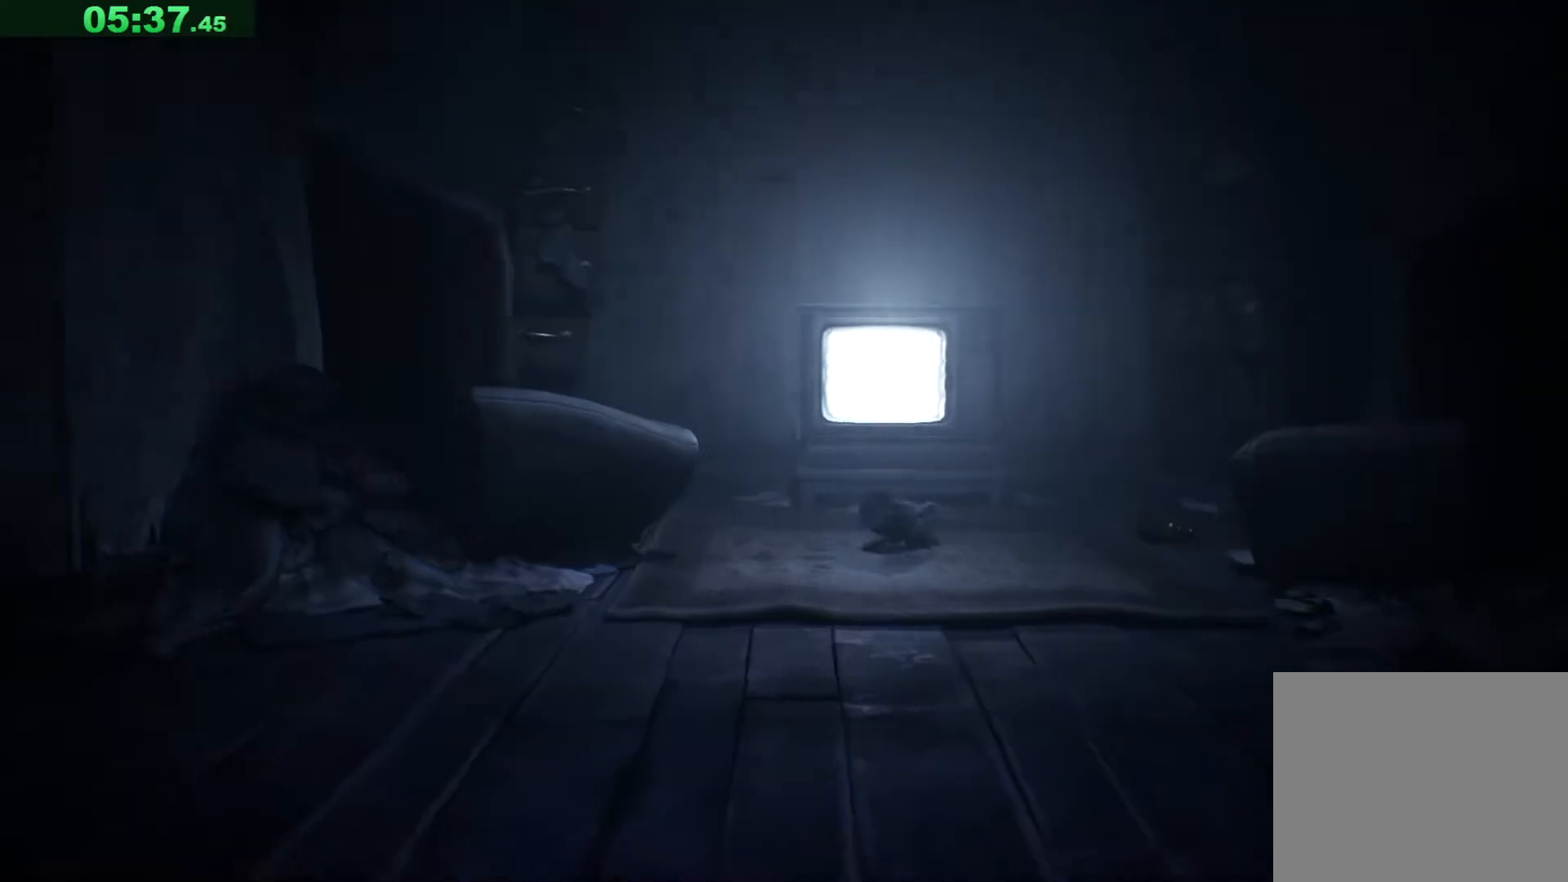
{"keys": ["w"], "events": []}
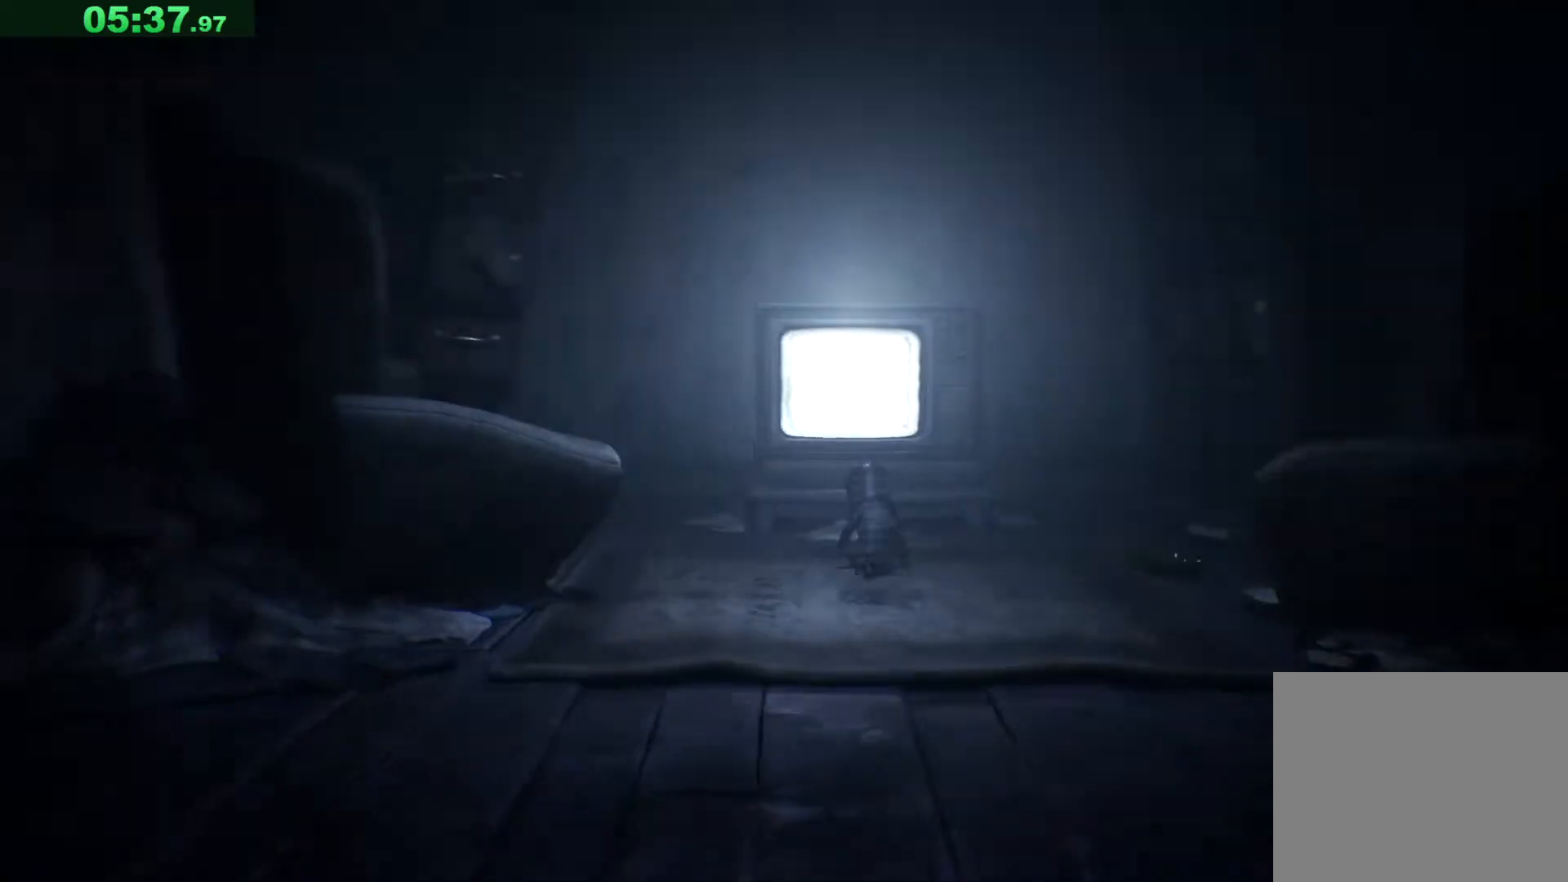
{"keys": ["w"], "events": []}
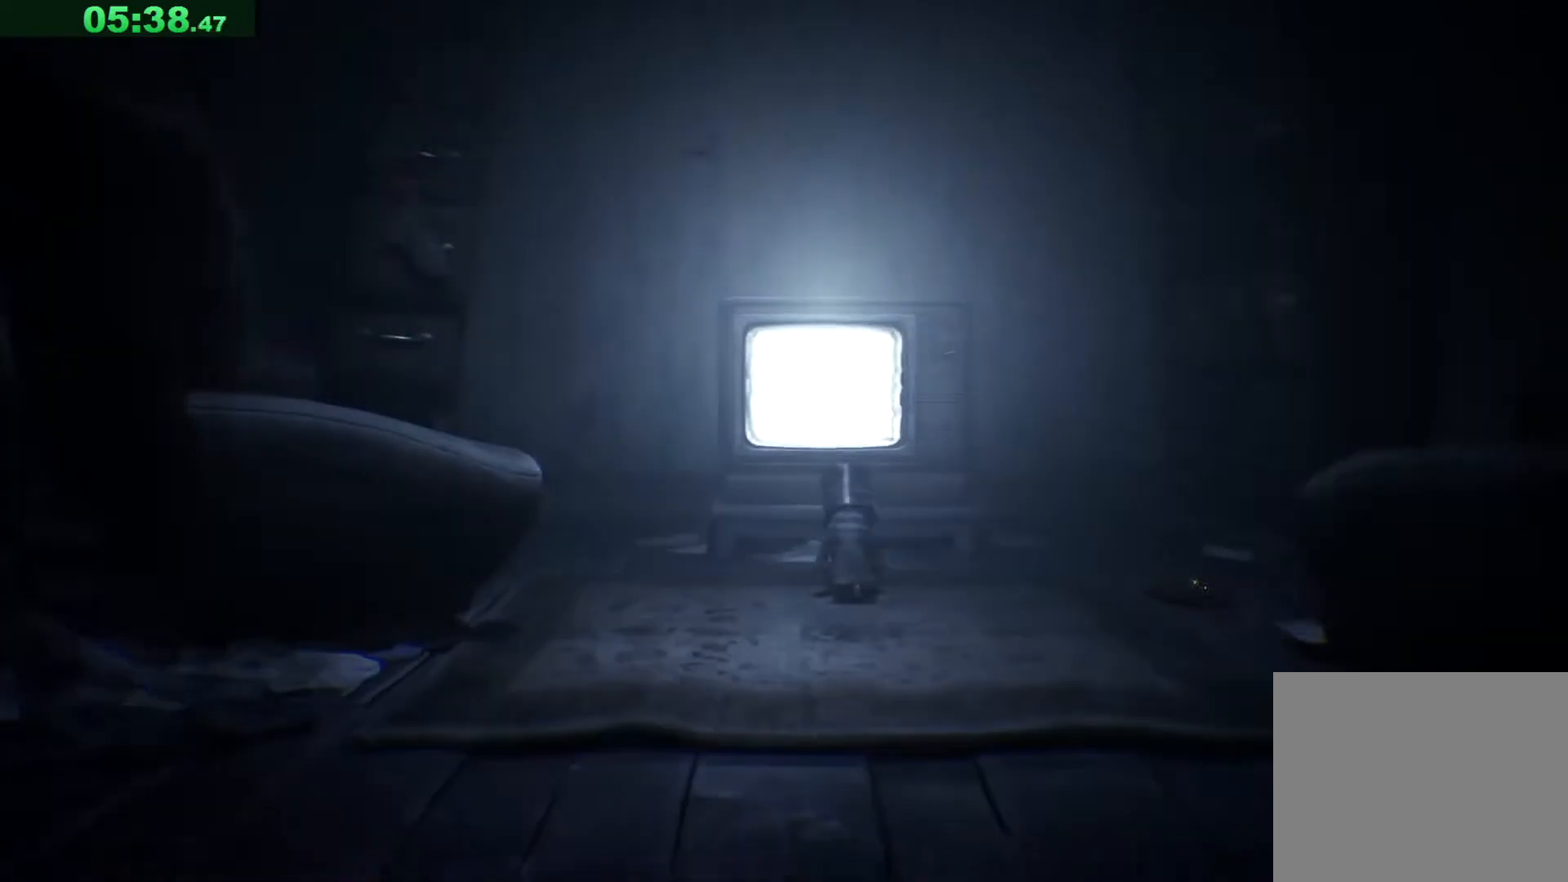
{"keys": ["w"], "events": [[33, "a", "down"], [100, "a", "up"]]}
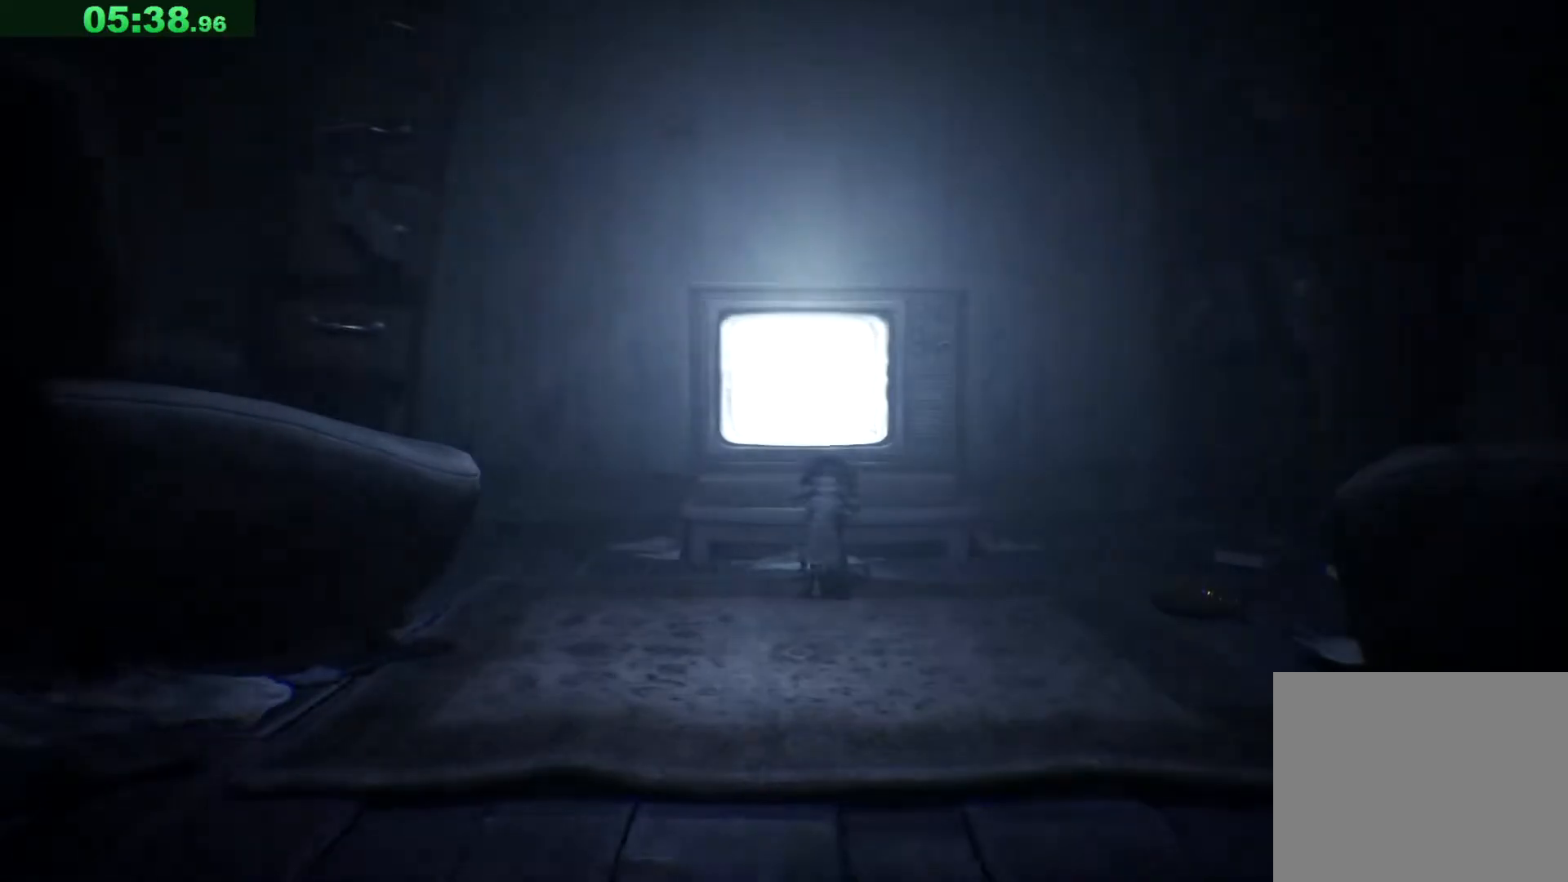
{"keys": ["w"], "events": []}
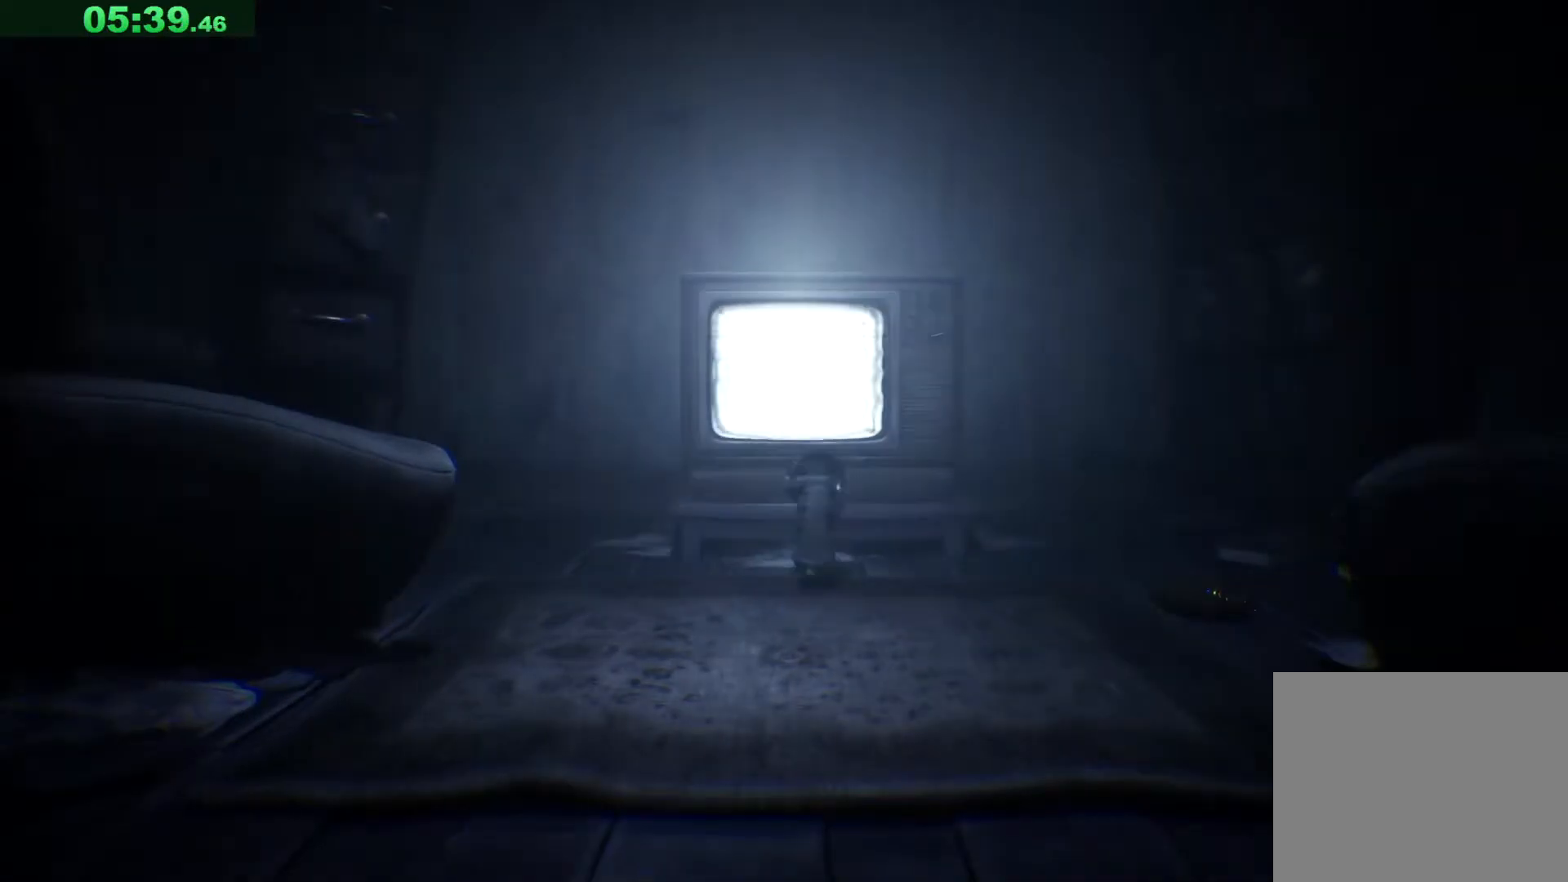
{"keys": ["w"], "events": []}
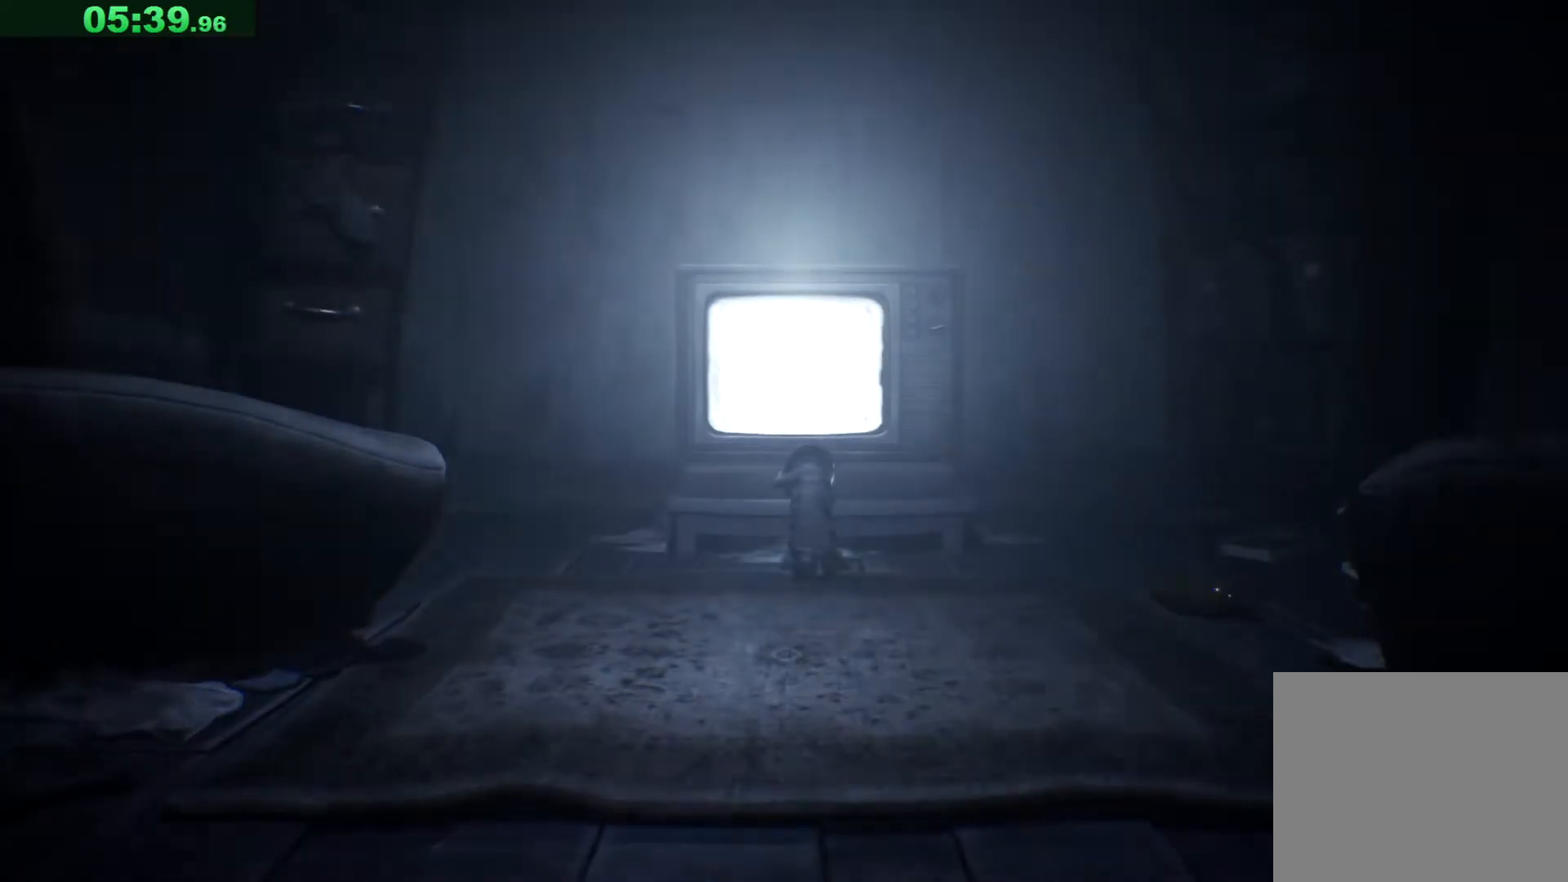
{"keys": ["w"], "events": []}
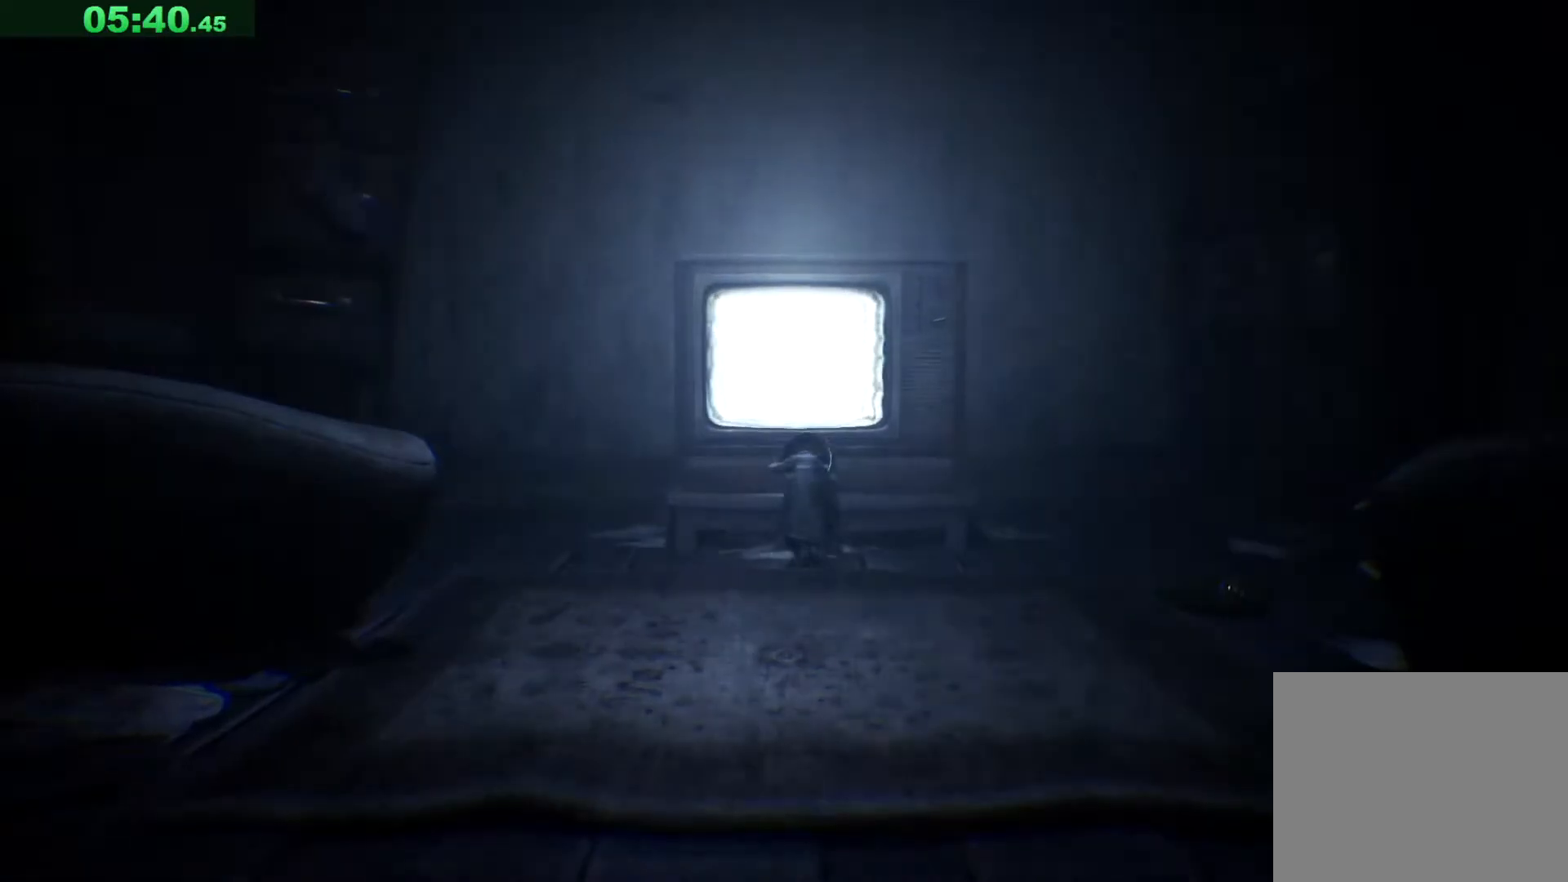
{"keys": ["w"], "events": []}
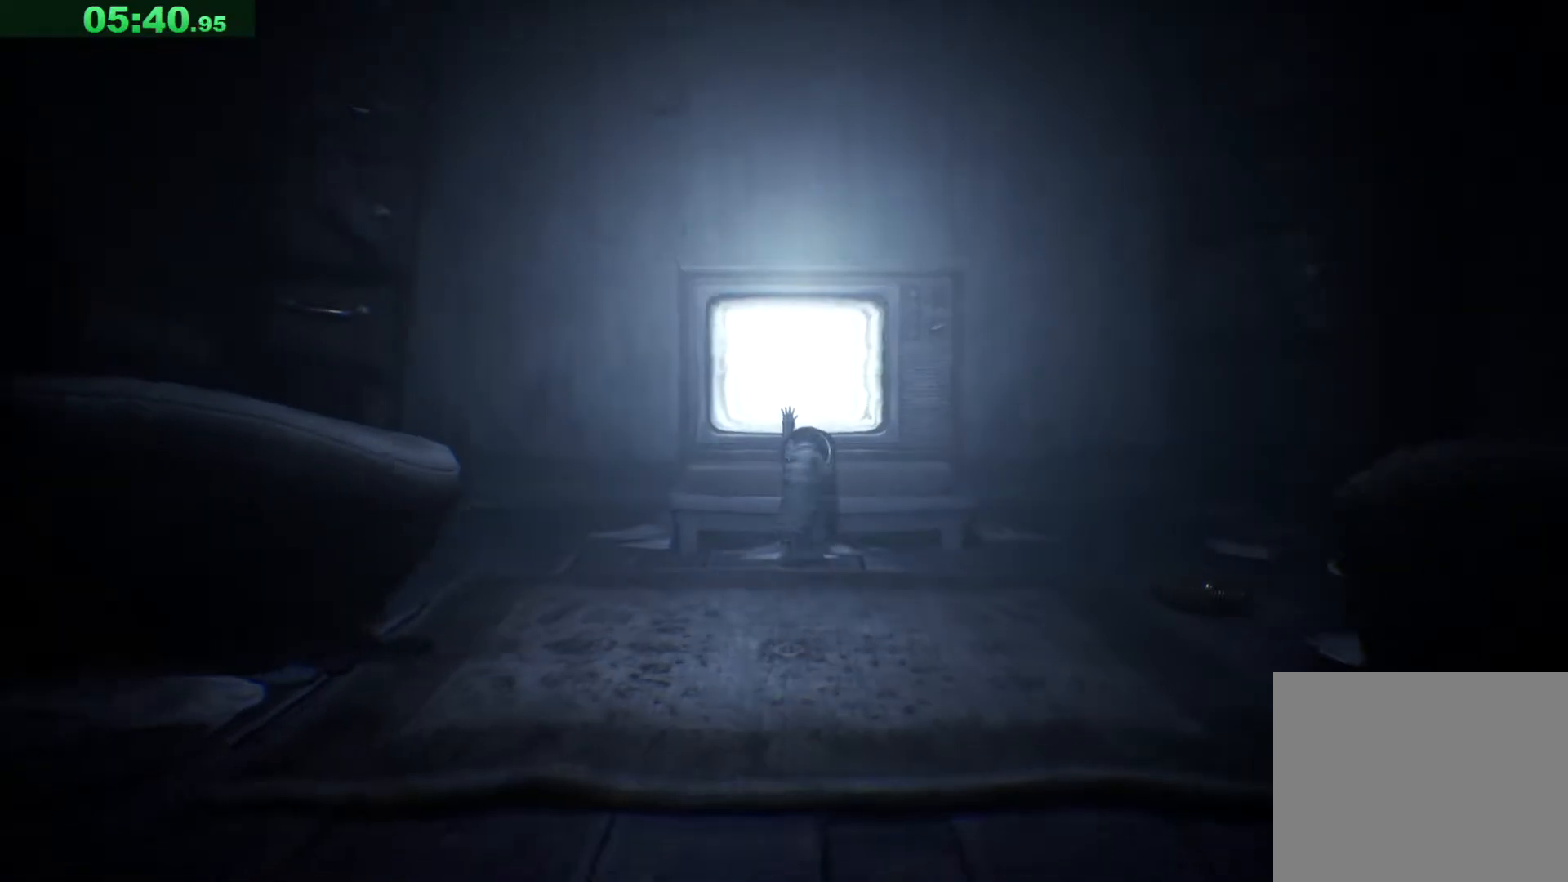
{"keys": ["w"], "events": []}
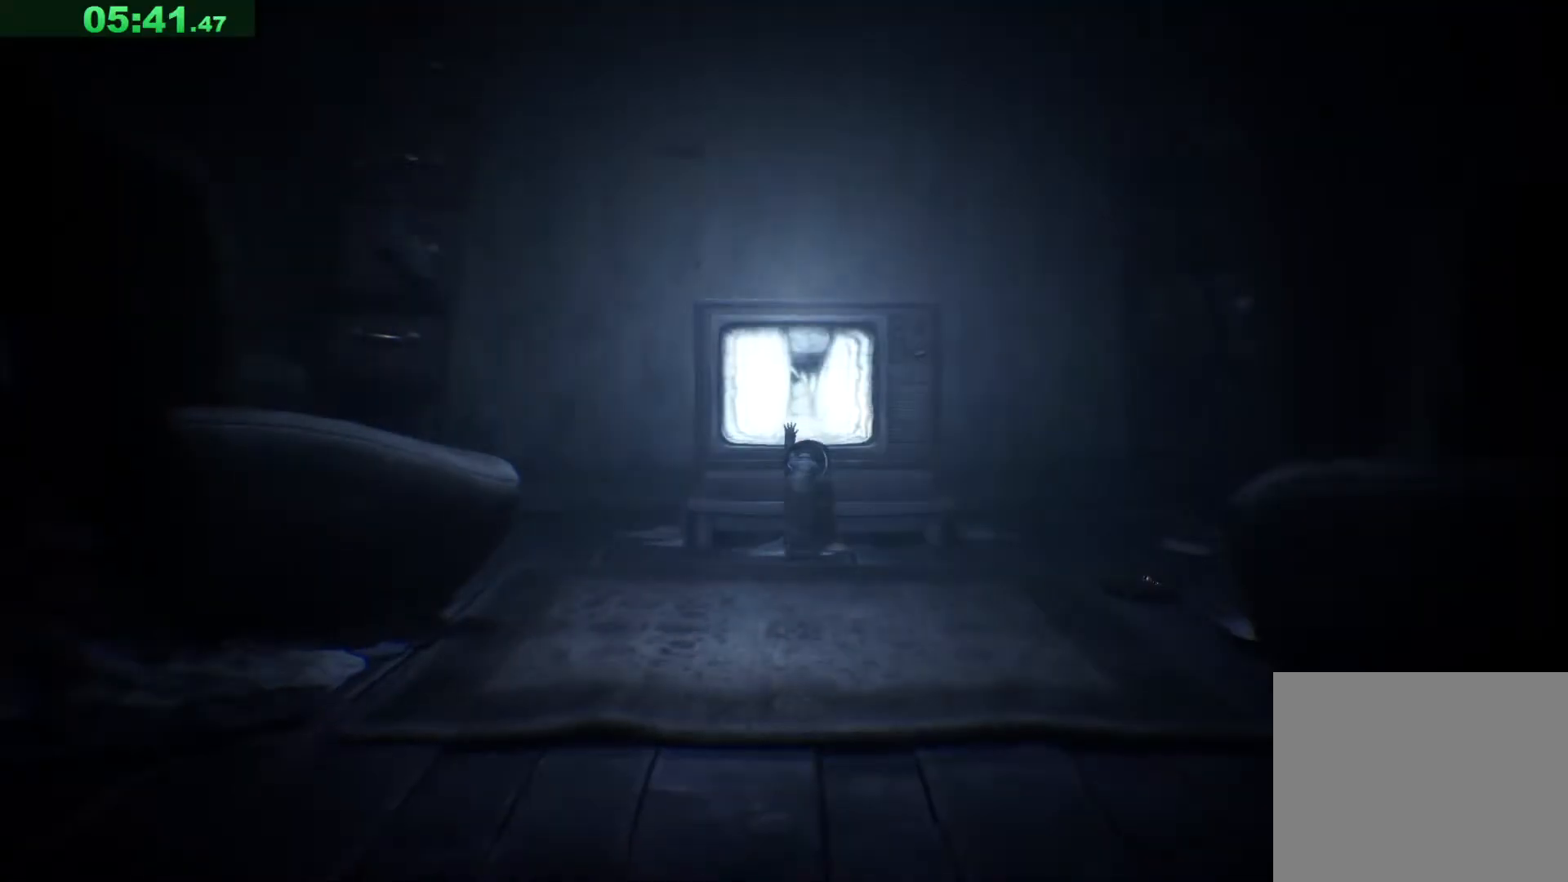
{"keys": ["w"], "events": []}
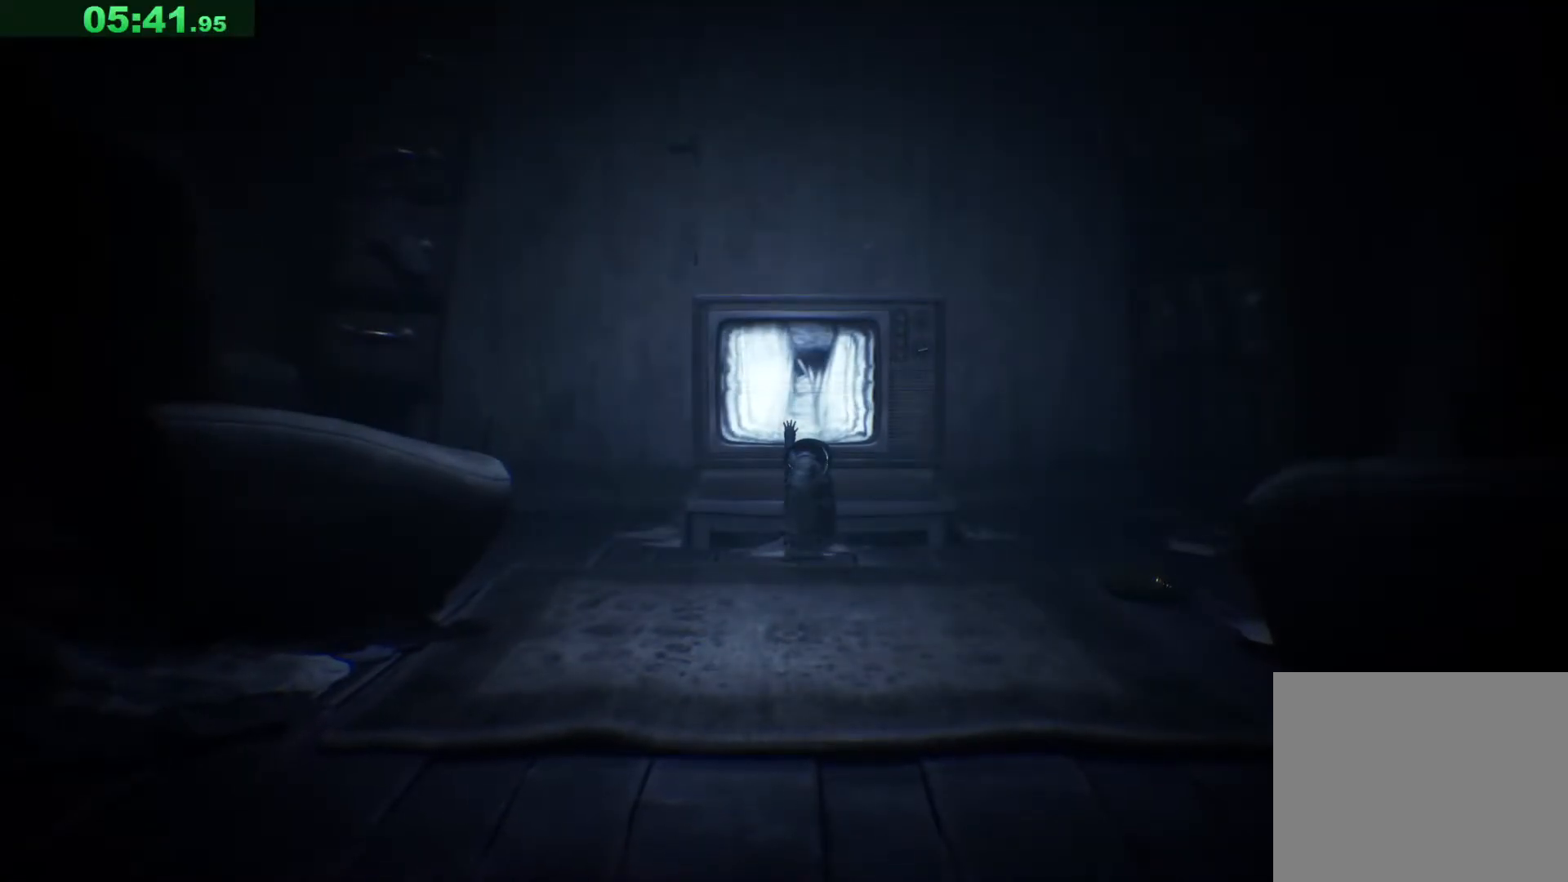
{"keys": ["w"], "events": []}
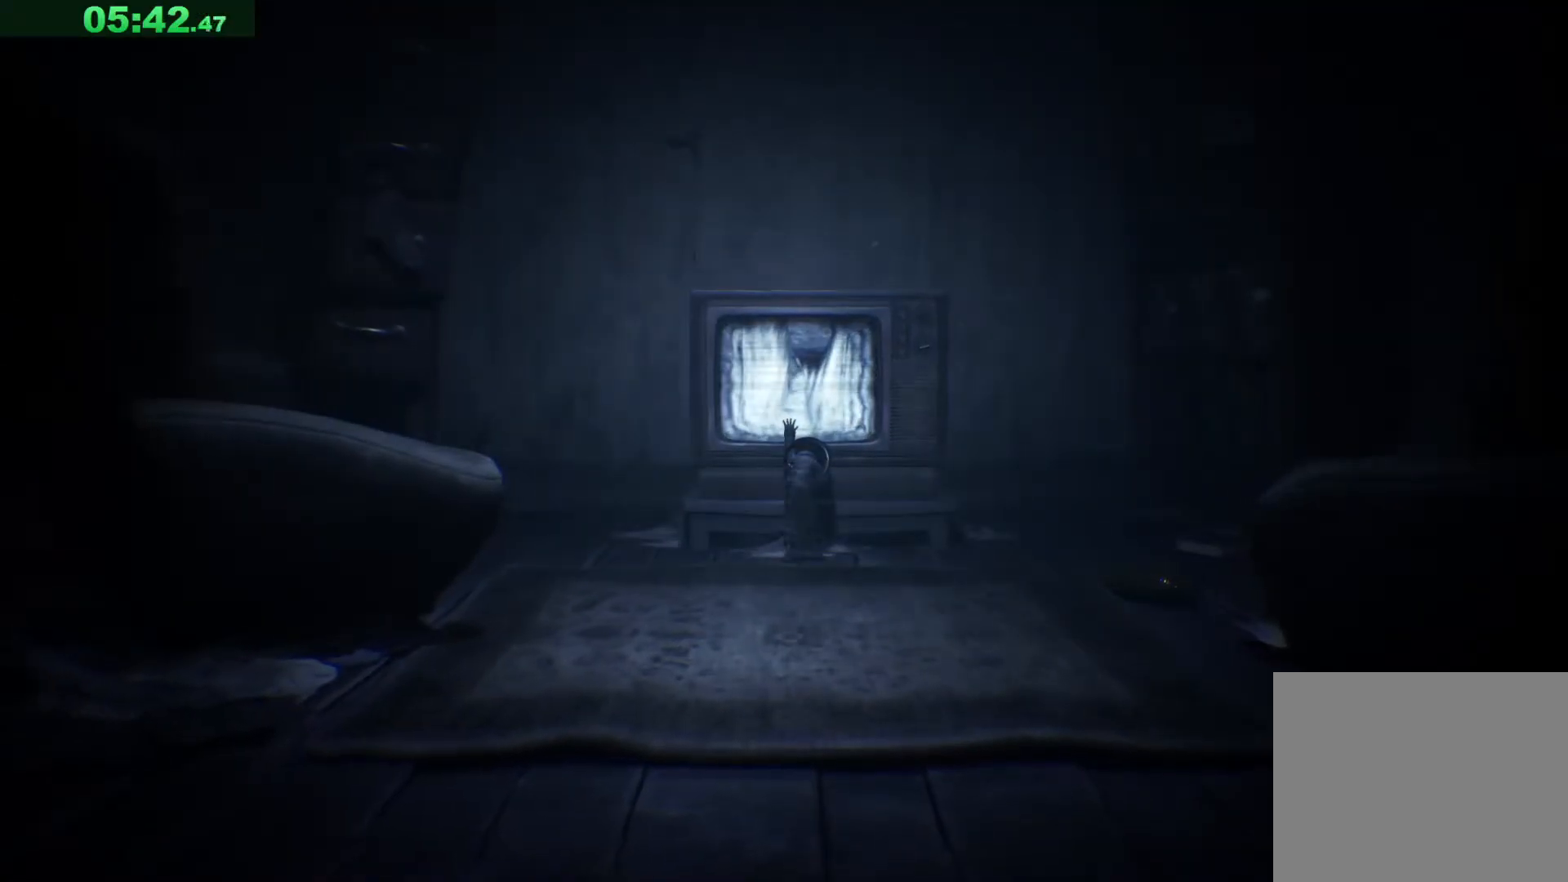
{"keys": ["w"], "events": []}
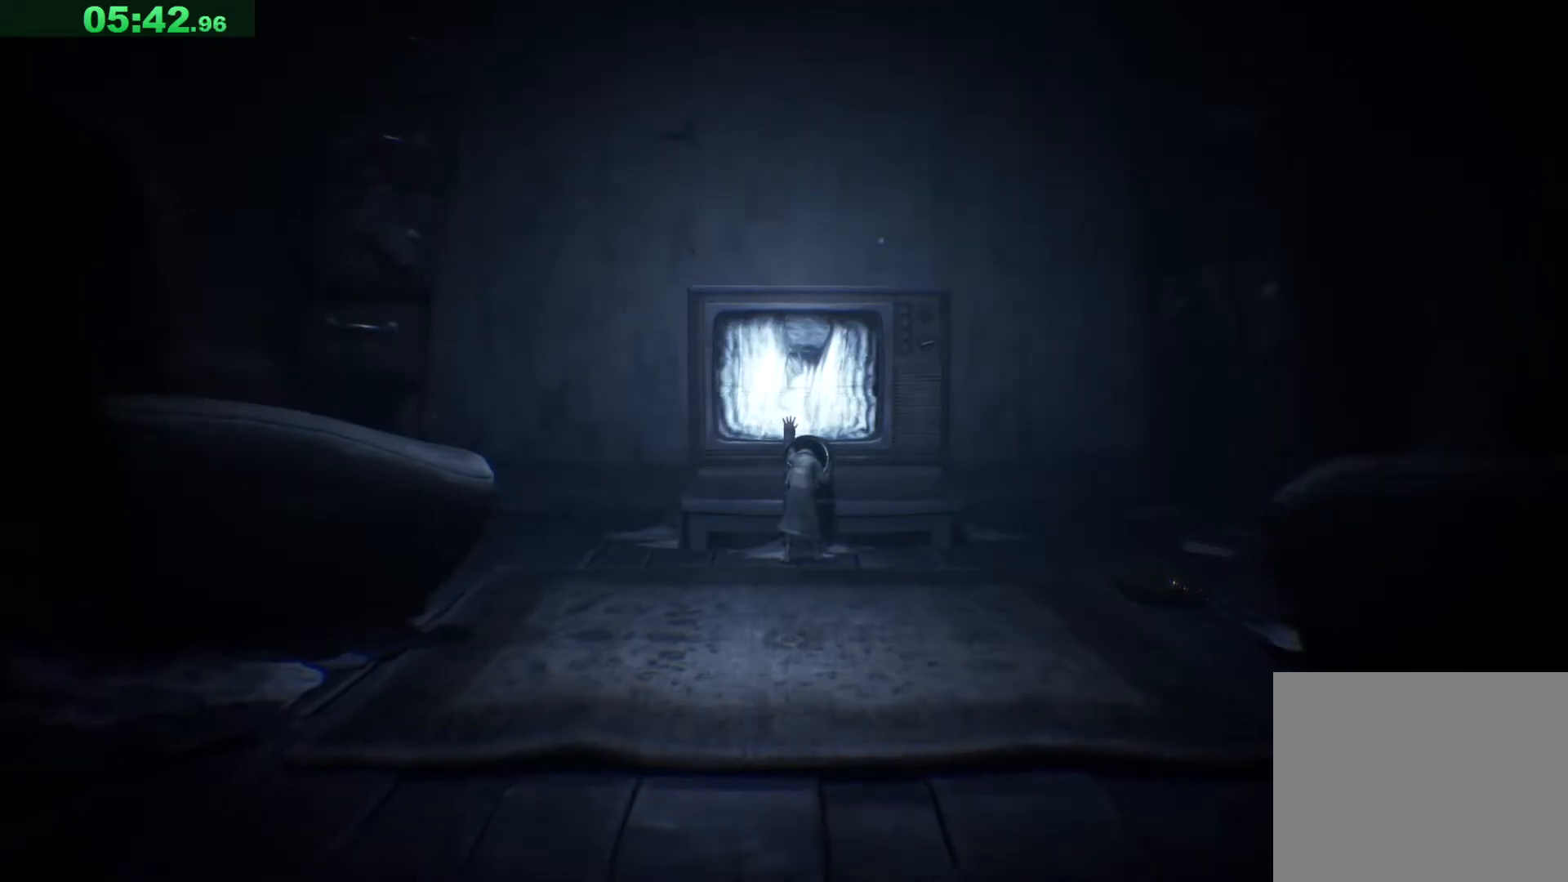
{"keys": [], "events": [[433, "w", "up"], [467, "a", "down"], [483, "a", "up"]]}
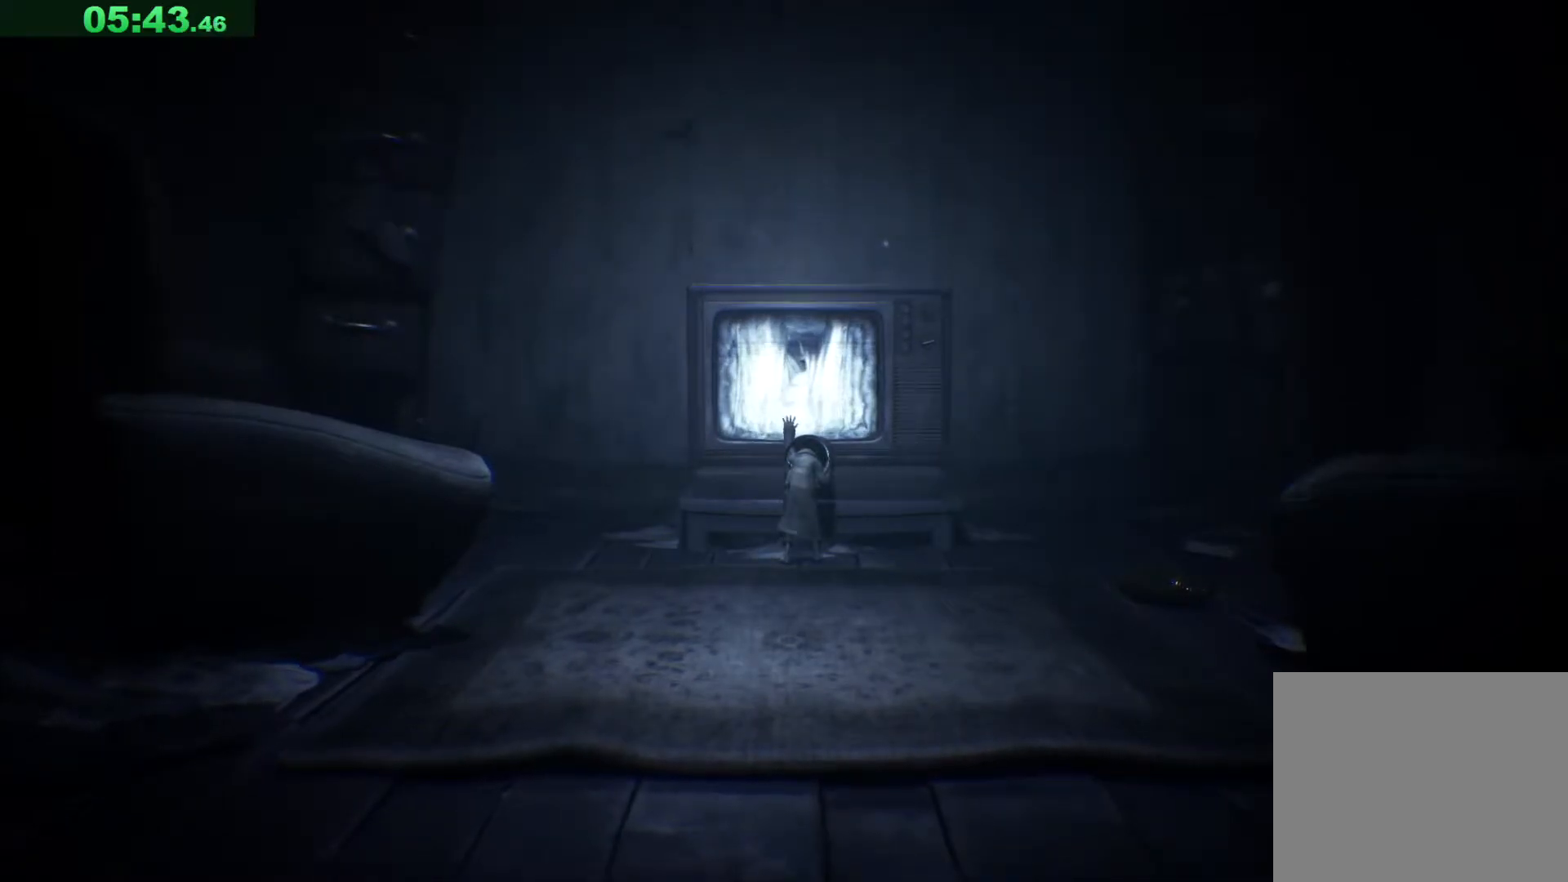
{"keys": ["s"], "events": [[17, "s", "down"]]}
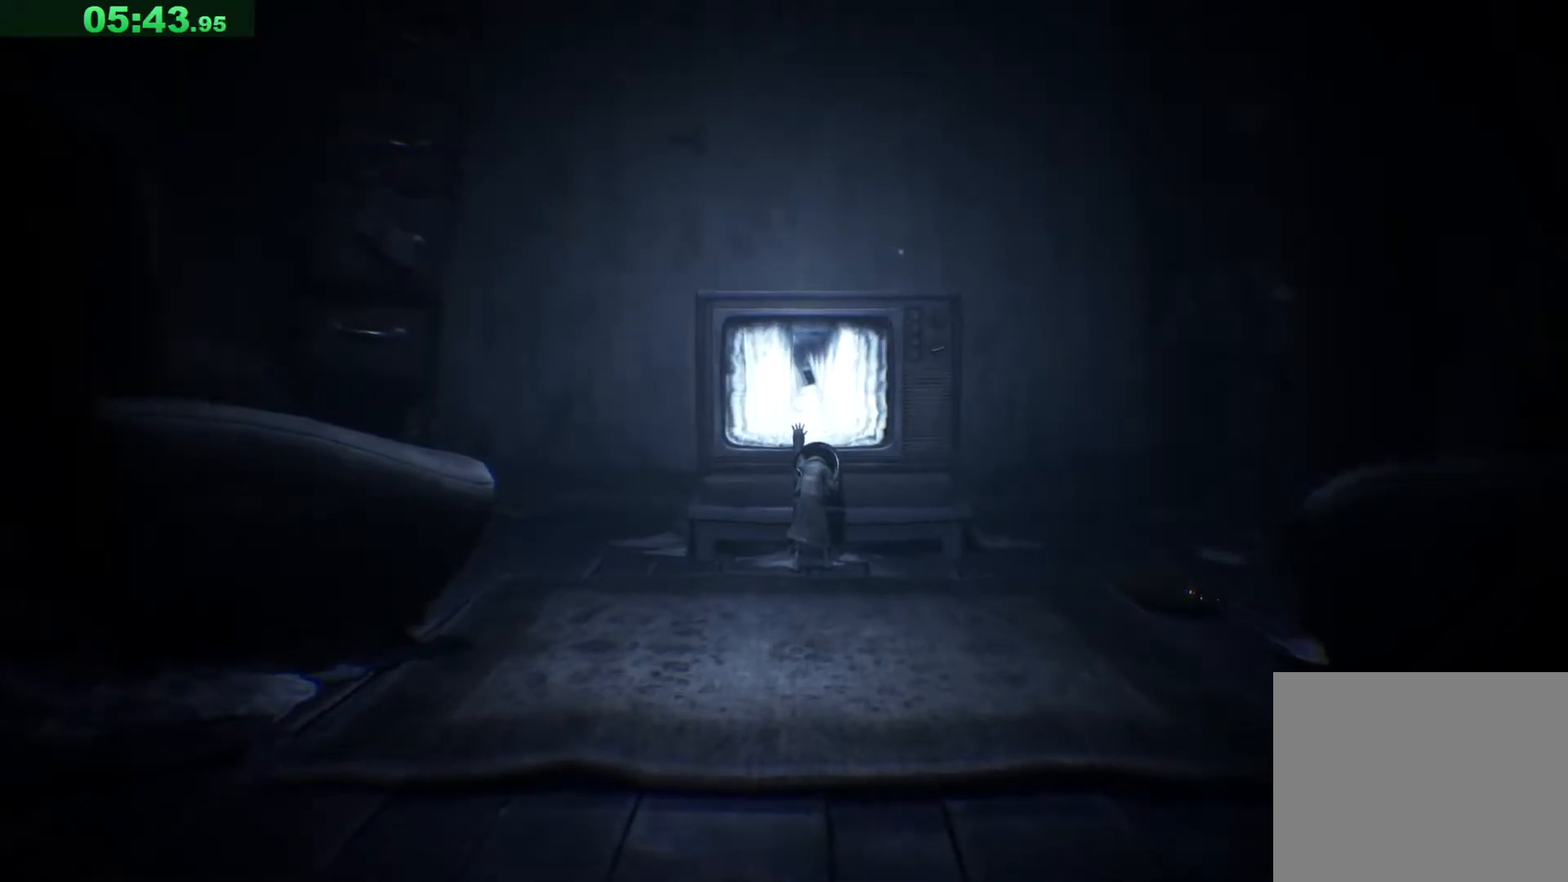
{"keys": ["s"], "events": []}
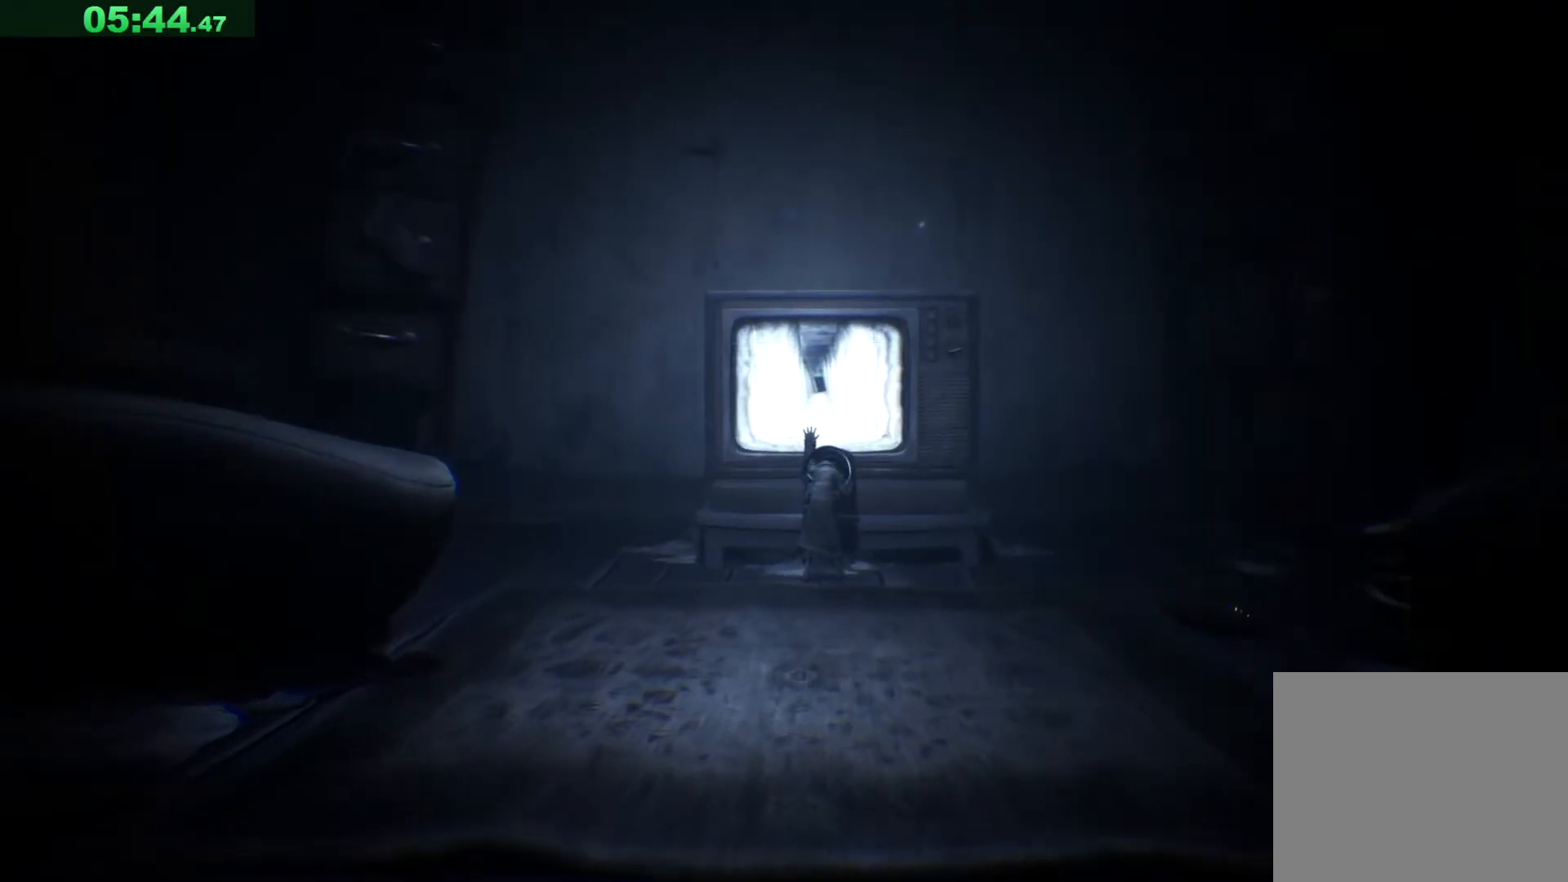
{"keys": ["s"], "events": []}
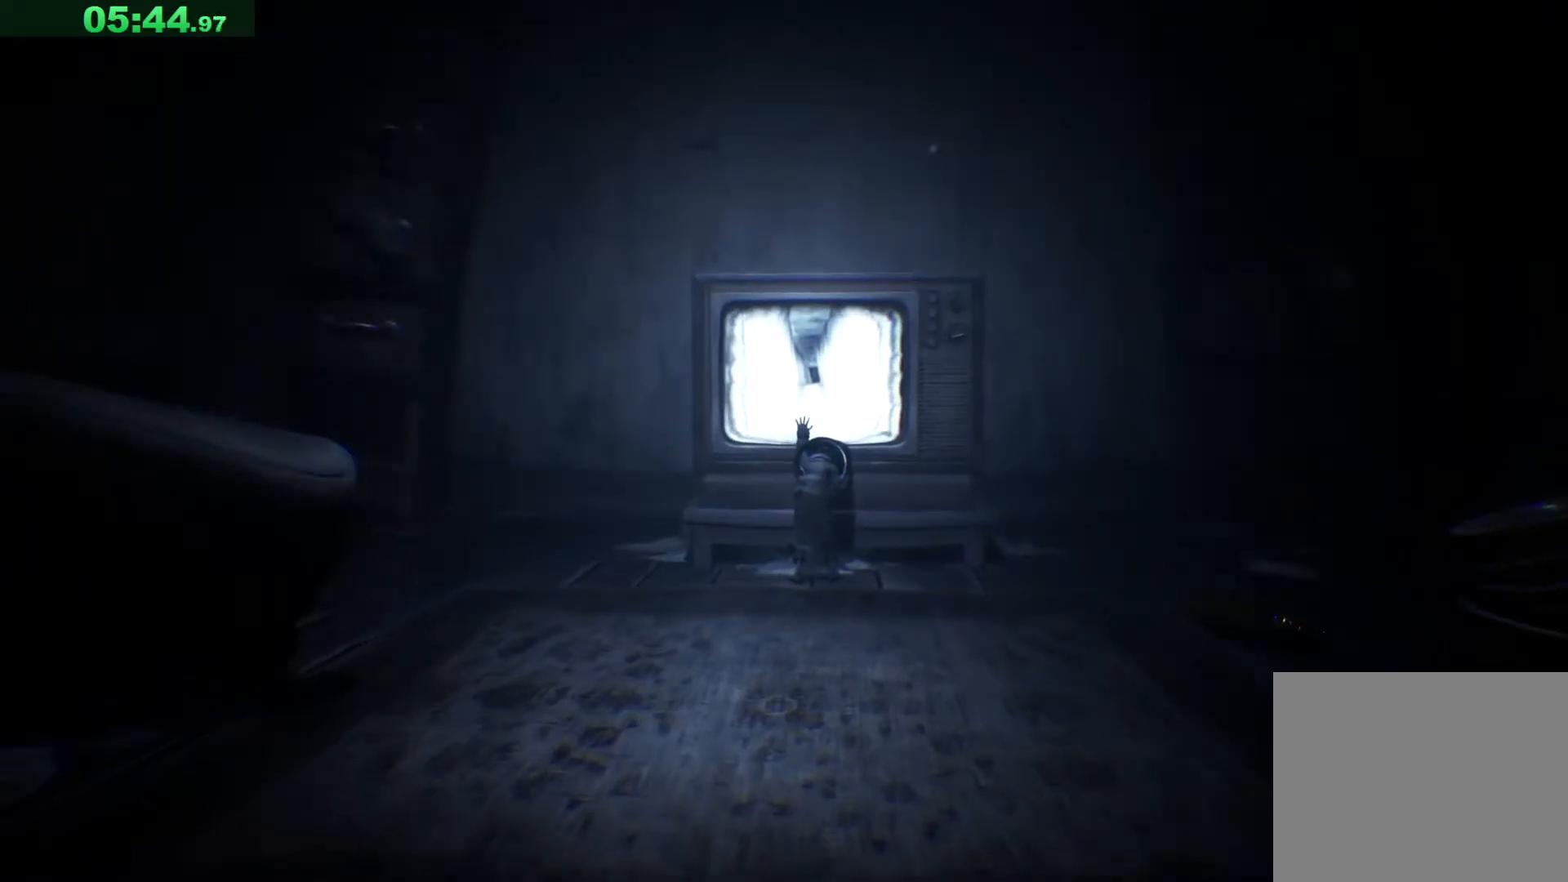
{"keys": ["s"], "events": []}
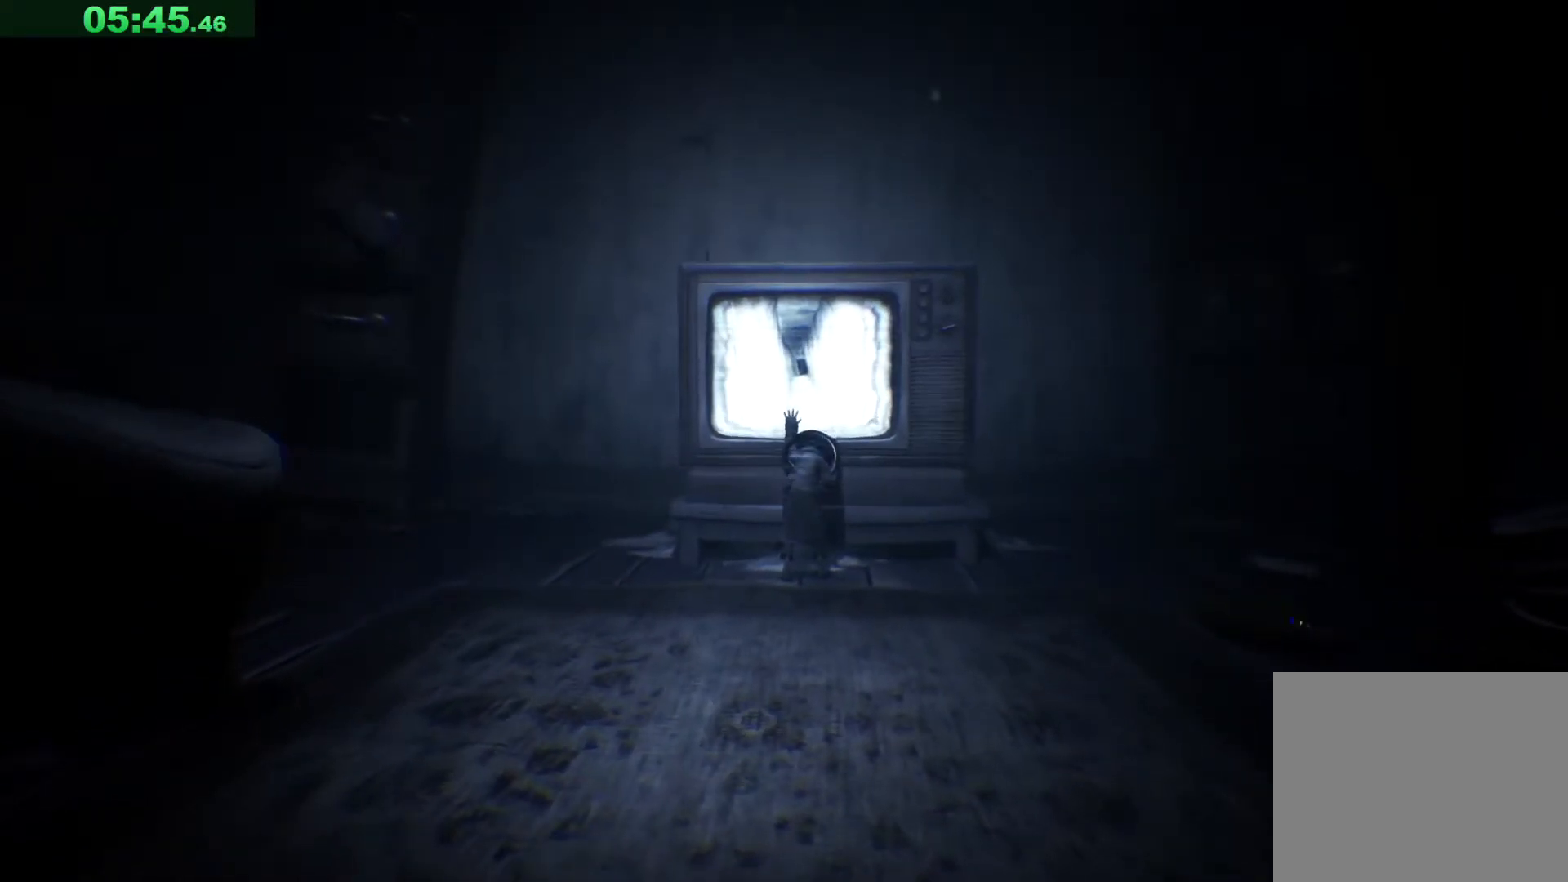
{"keys": ["s"], "events": []}
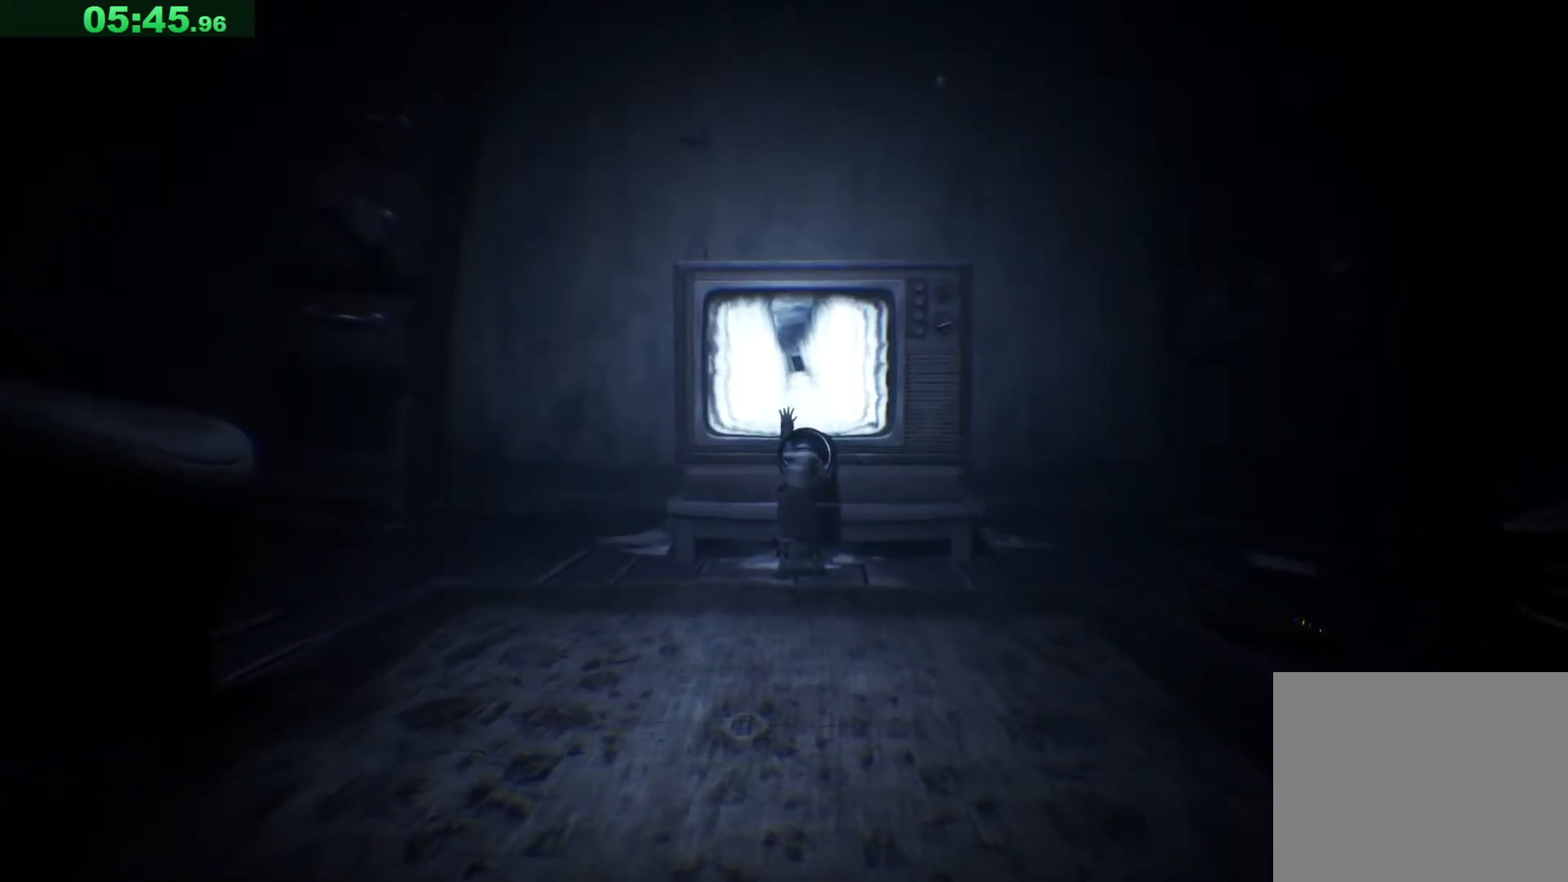
{"keys": ["s"], "events": []}
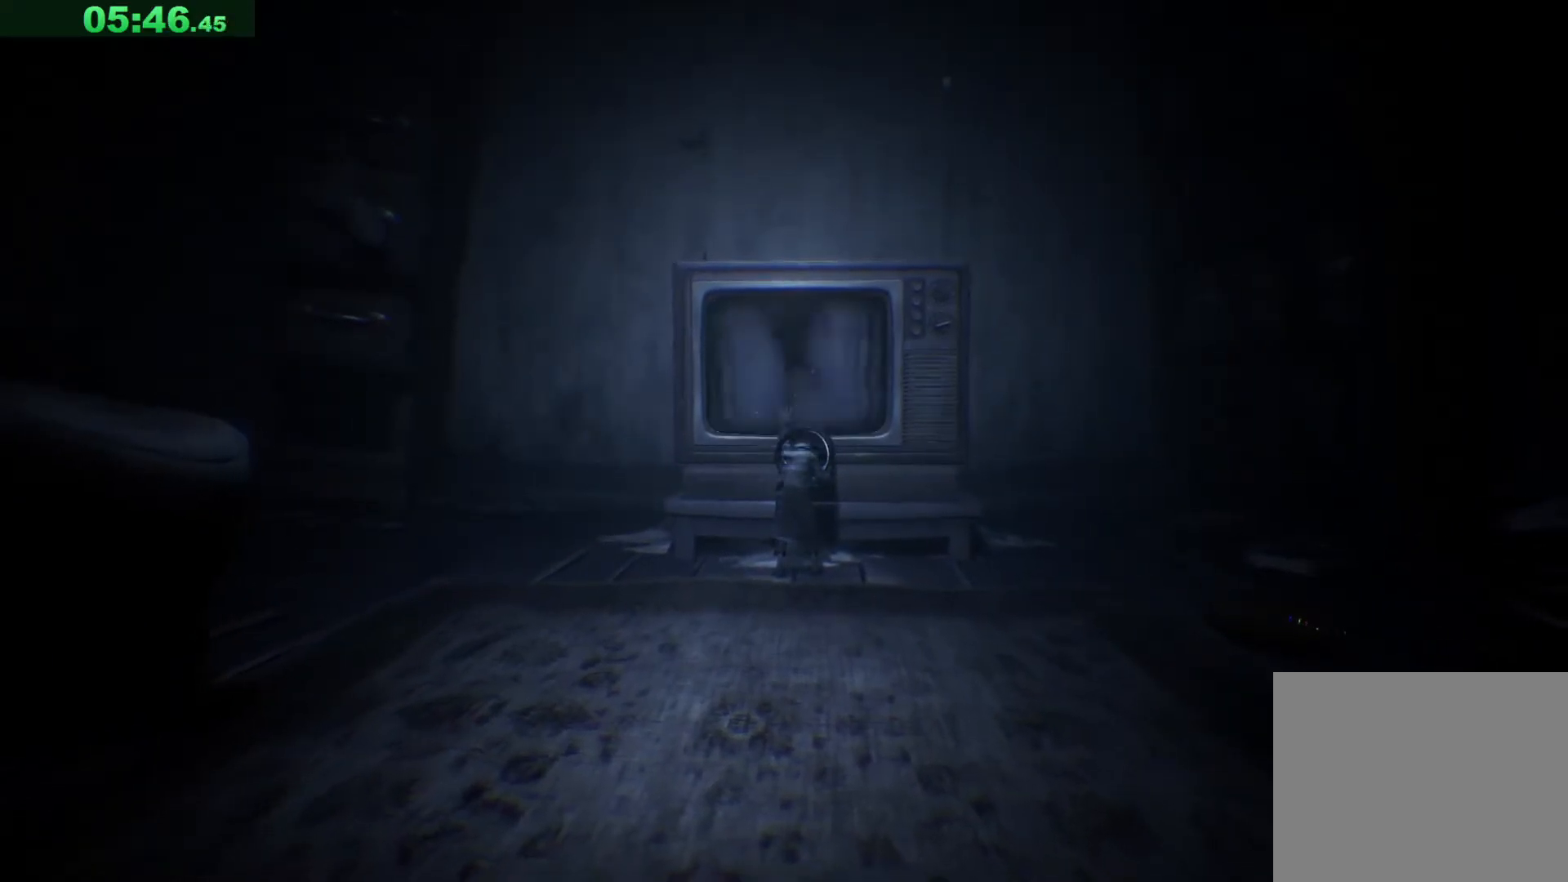
{"keys": ["s"], "events": []}
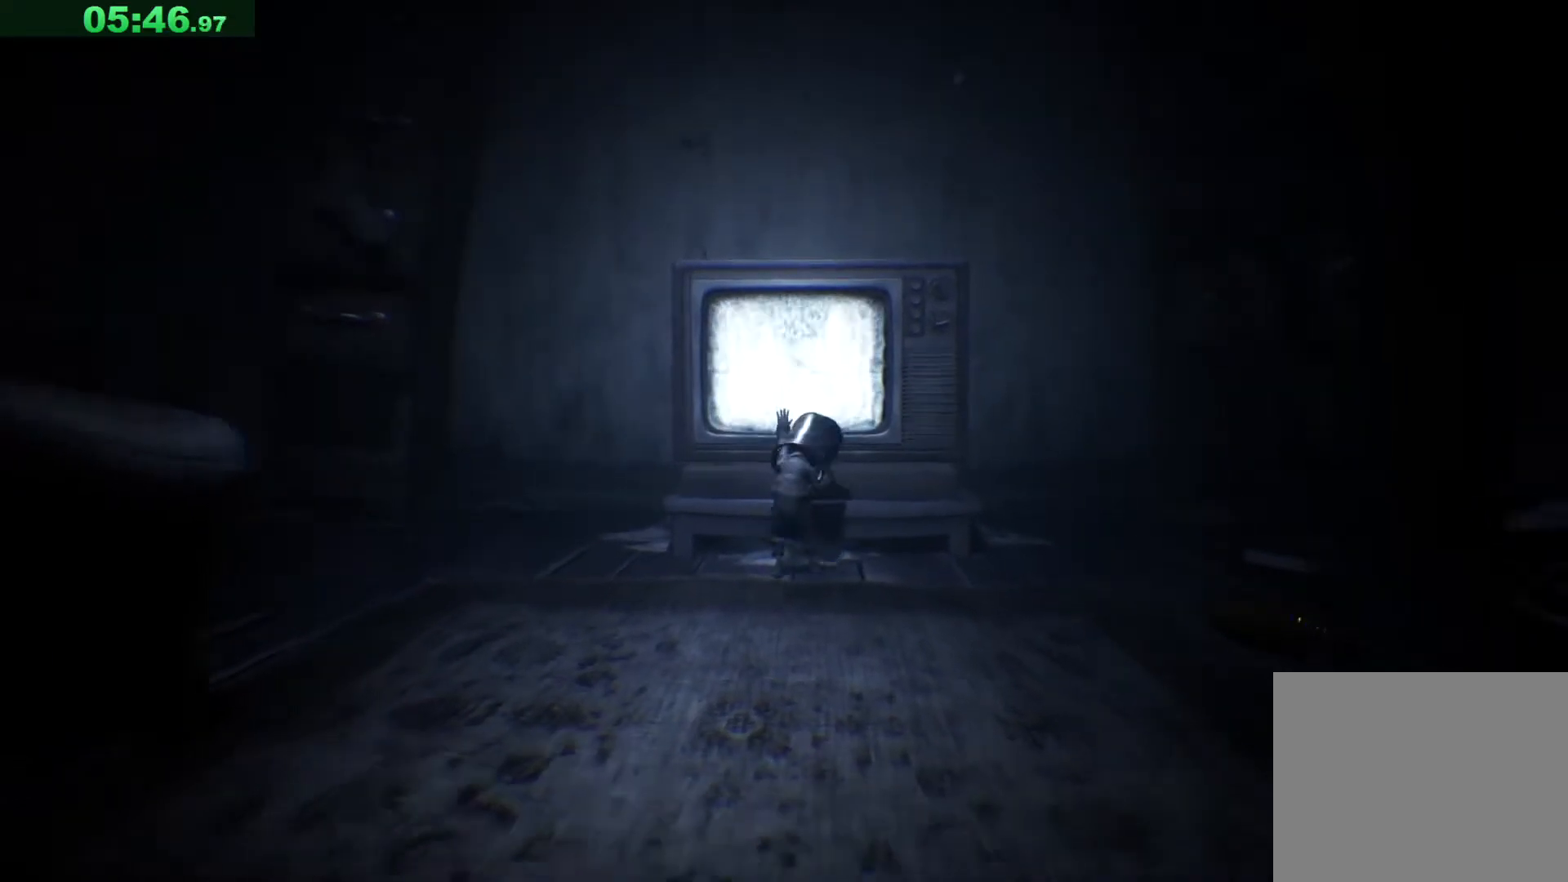
{"keys": ["w"], "events": [[100, "s", "up"], [183, "w", "down"]]}
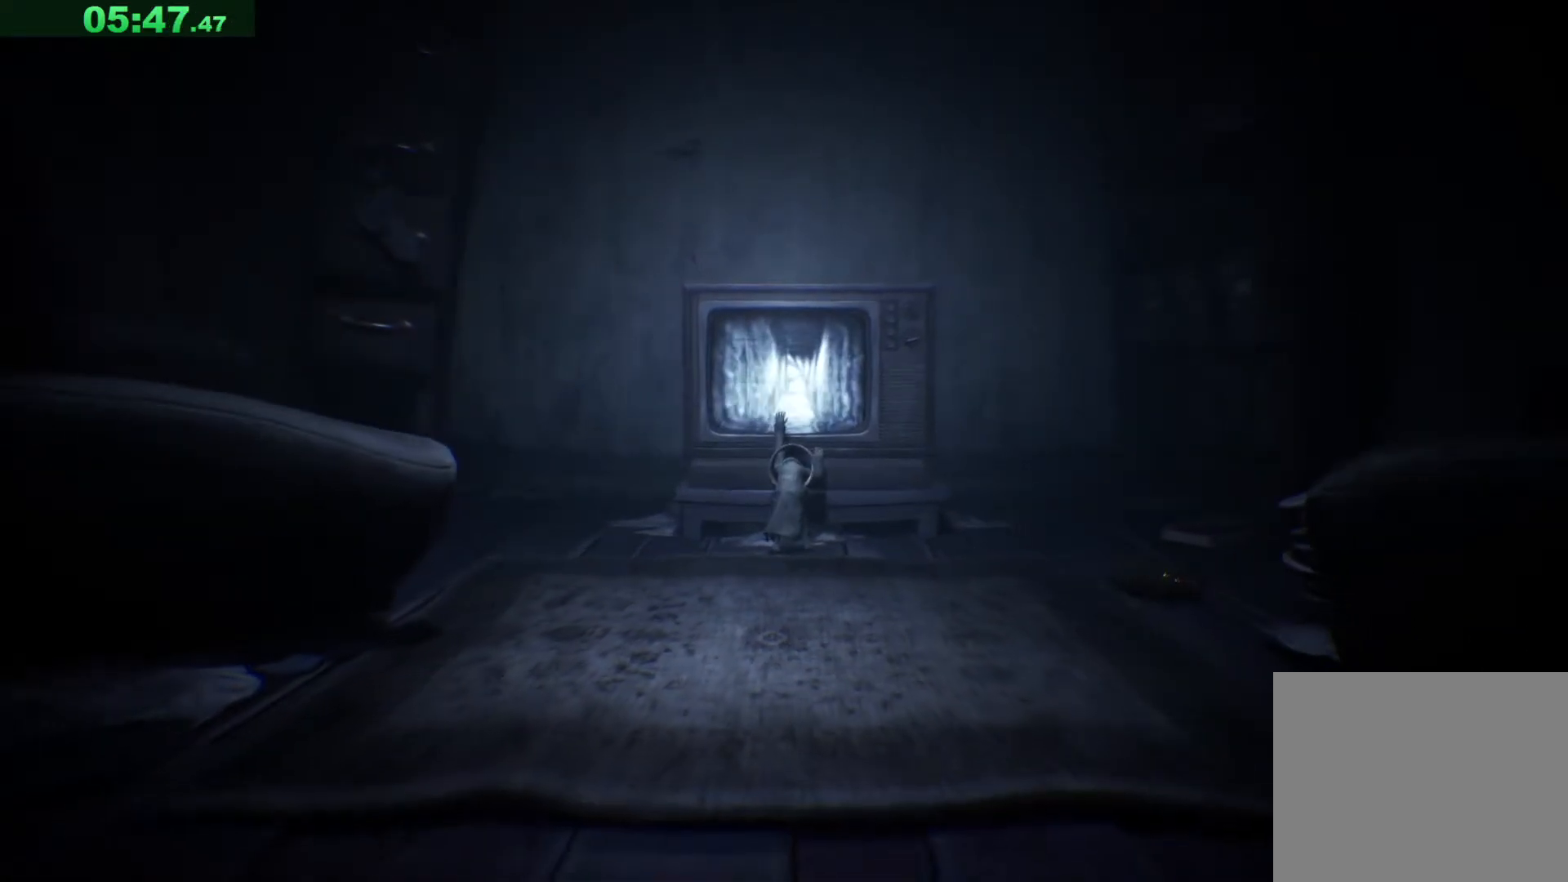
{"keys": ["w"], "events": []}
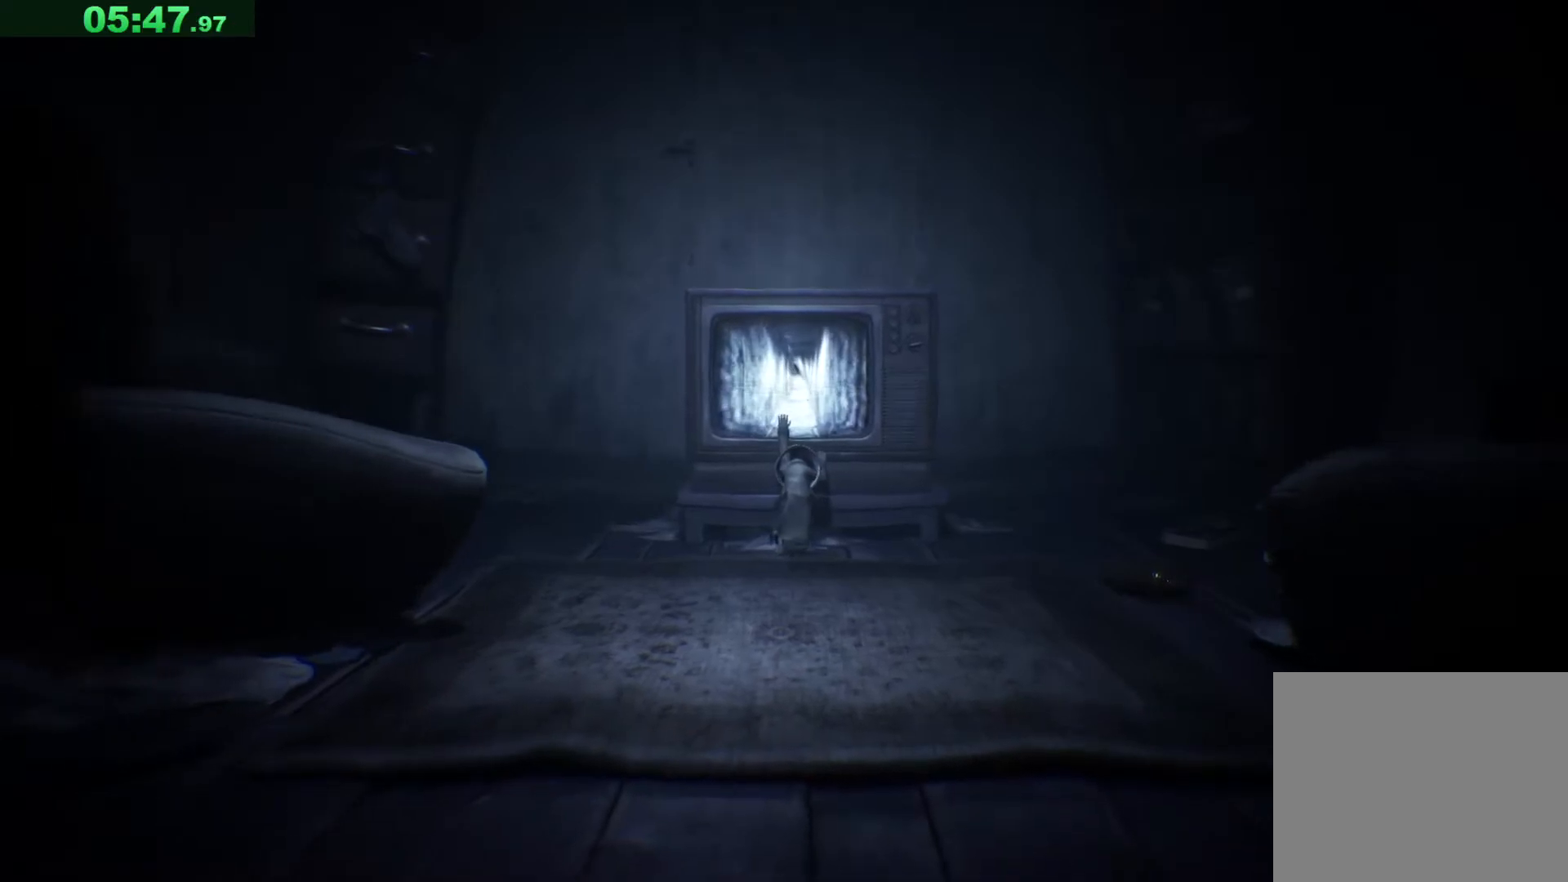
{"keys": ["w"], "events": []}
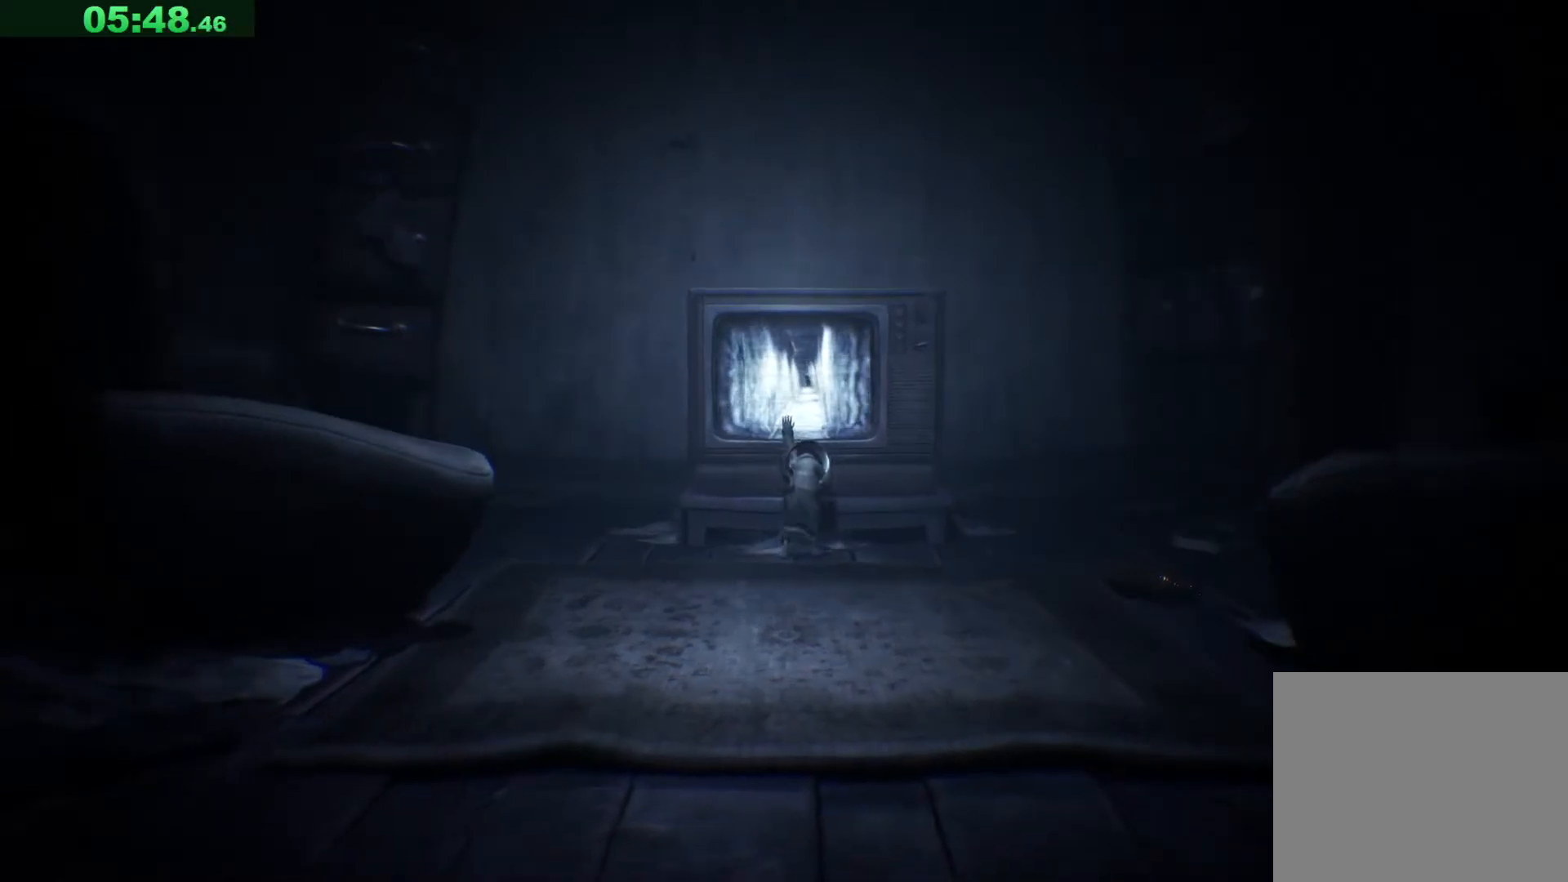
{"keys": ["w"], "events": []}
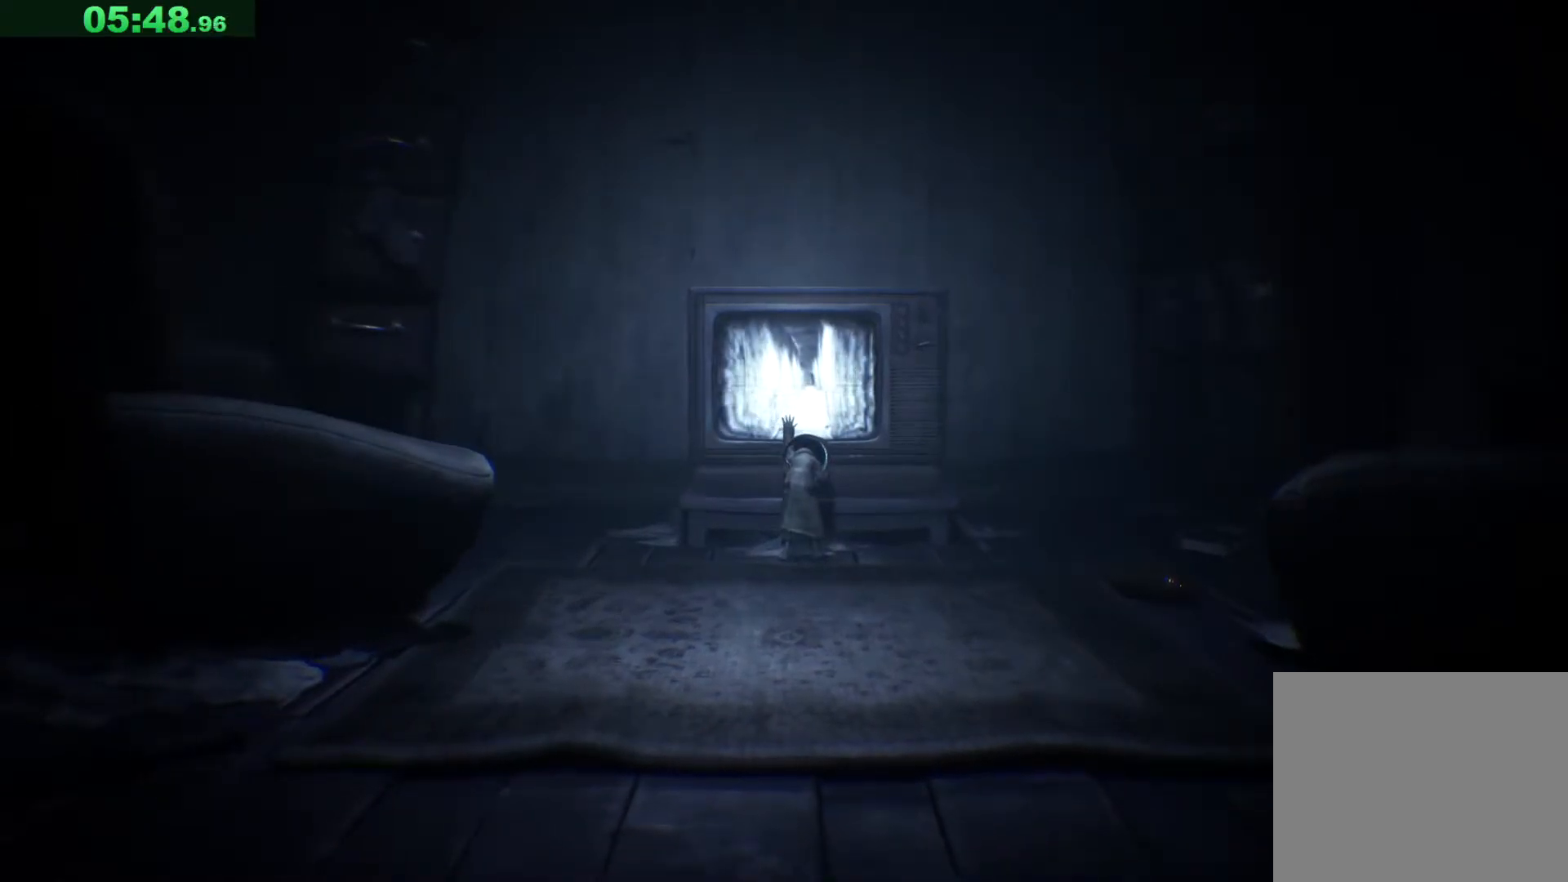
{"keys": ["a"], "events": [[67, "a", "down"], [67, "w", "up"]]}
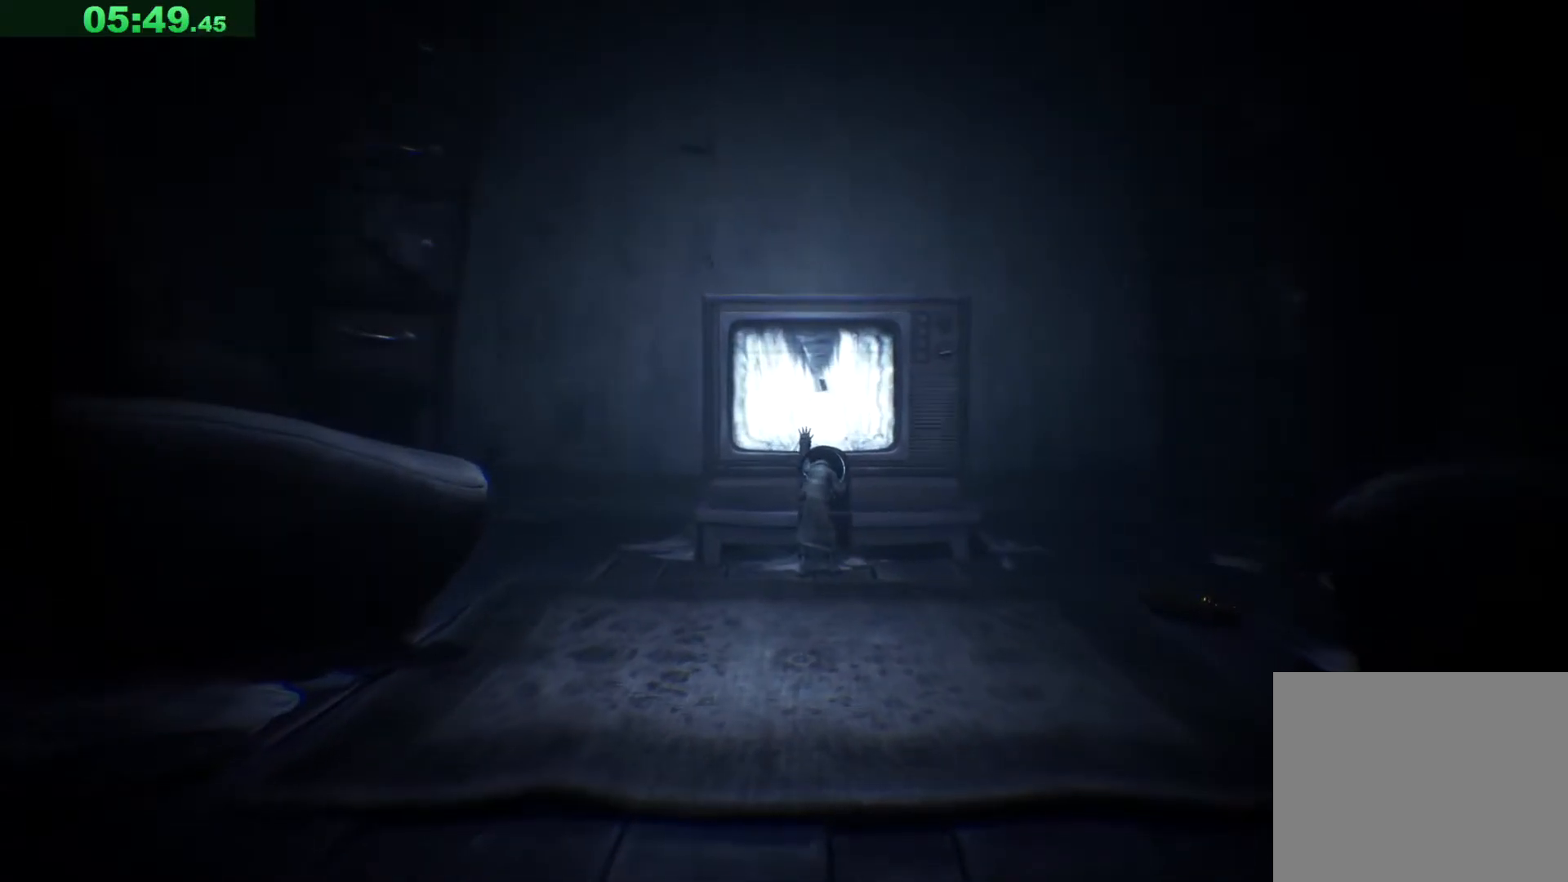
{"keys": ["a"], "events": []}
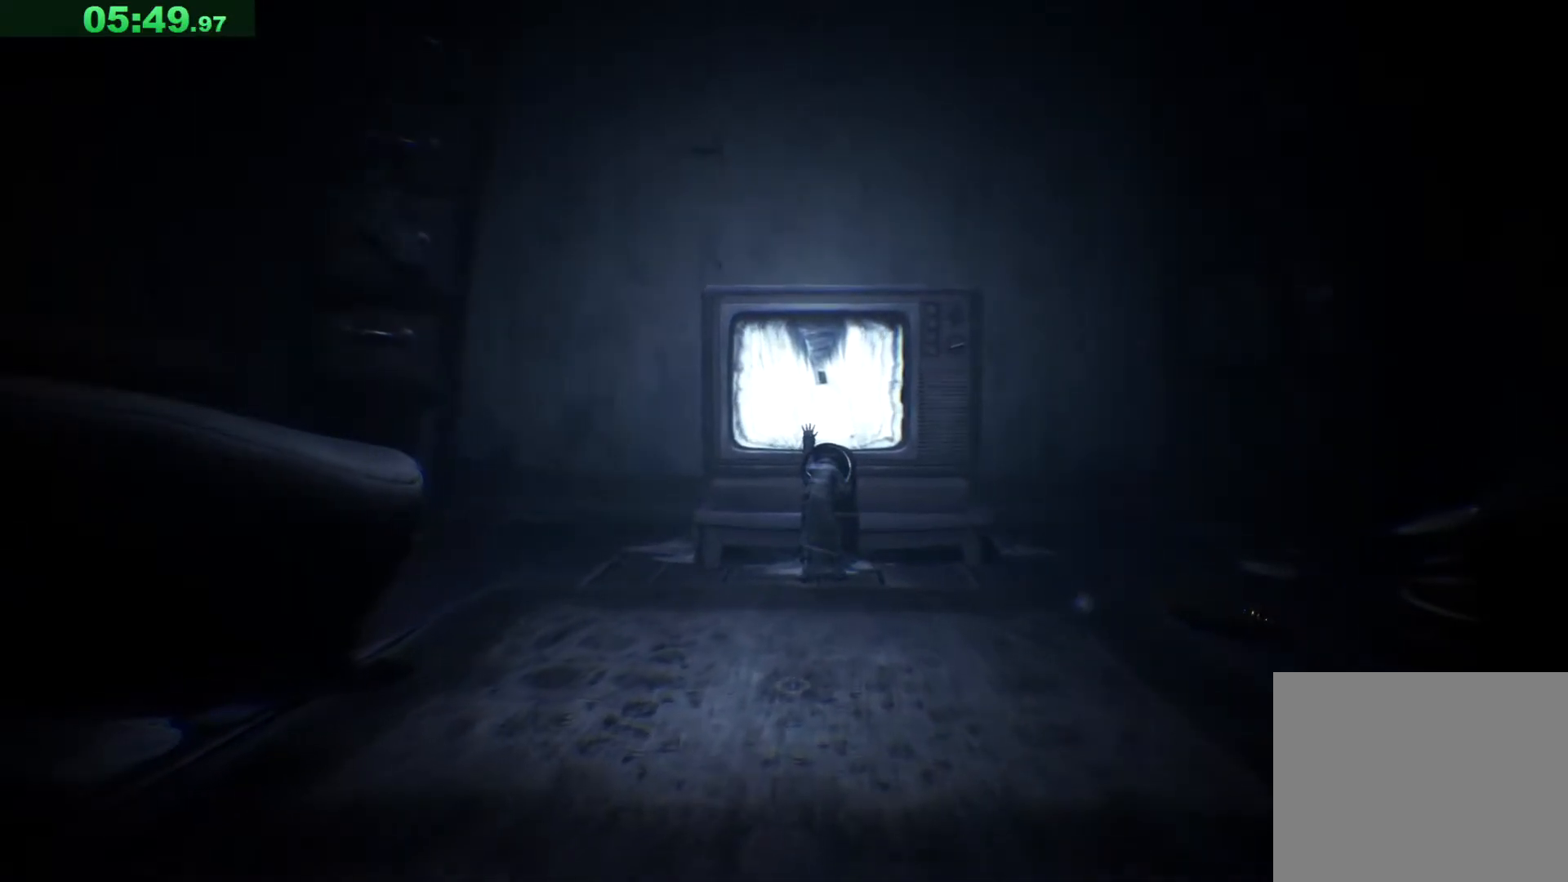
{"keys": ["a"], "events": []}
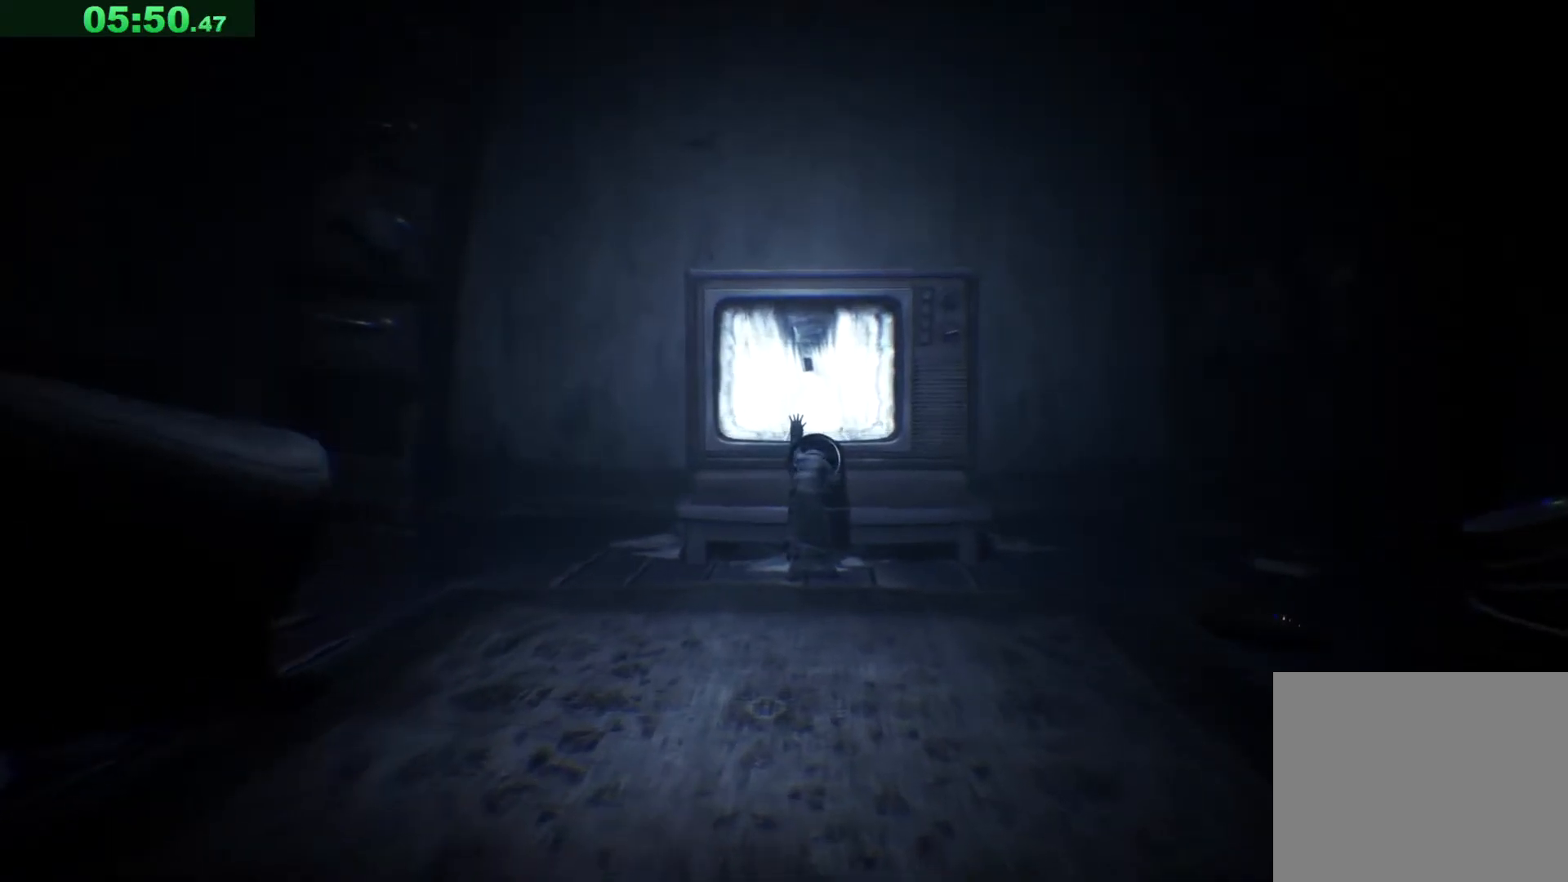
{"keys": ["a"], "events": []}
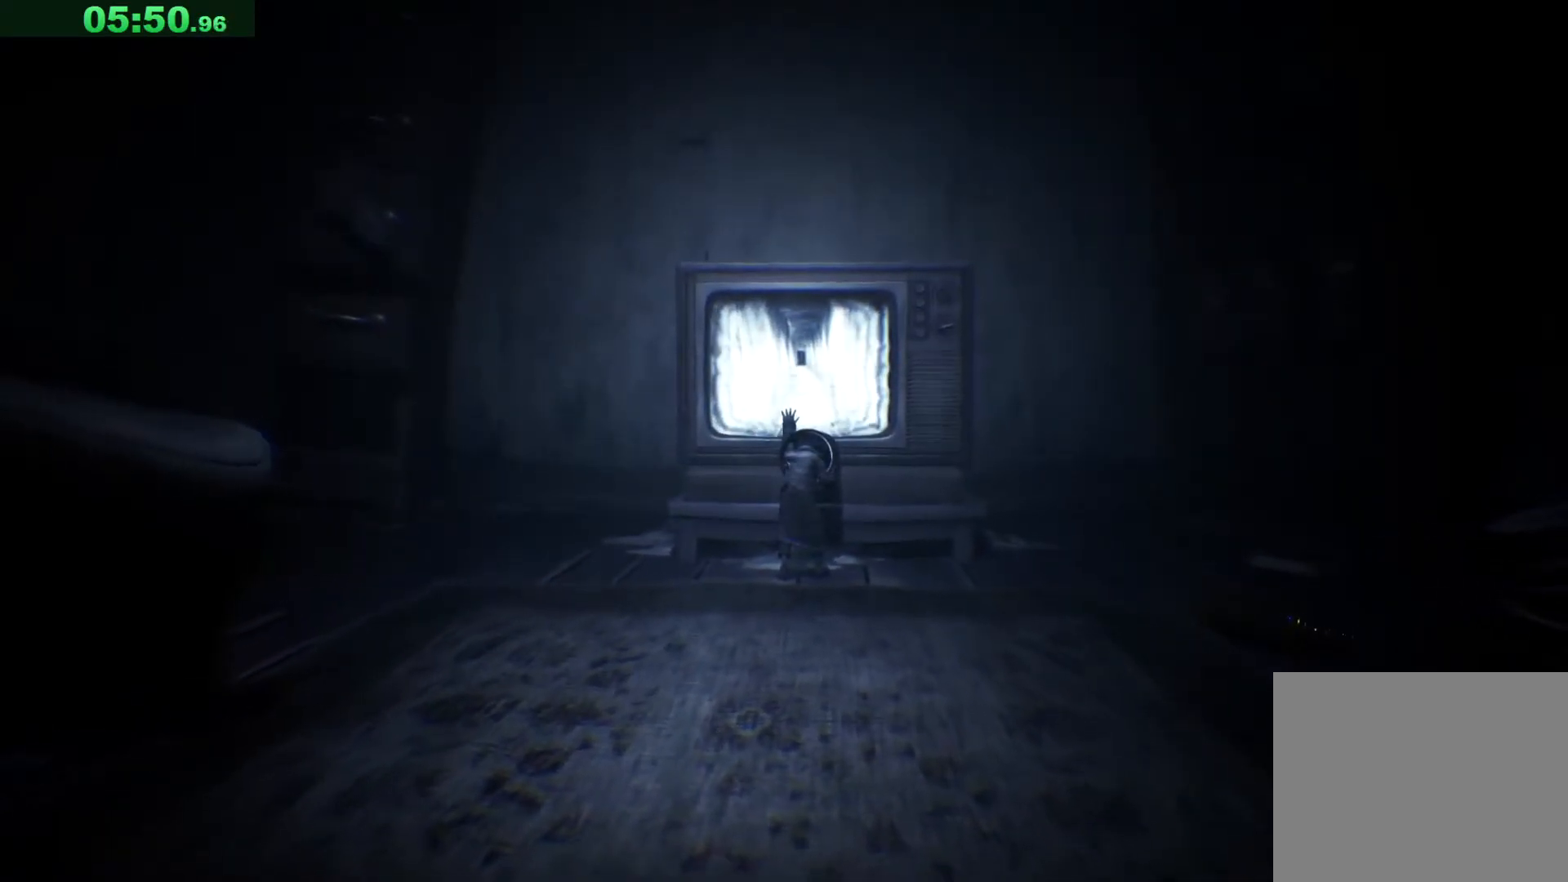
{"keys": ["a"], "events": []}
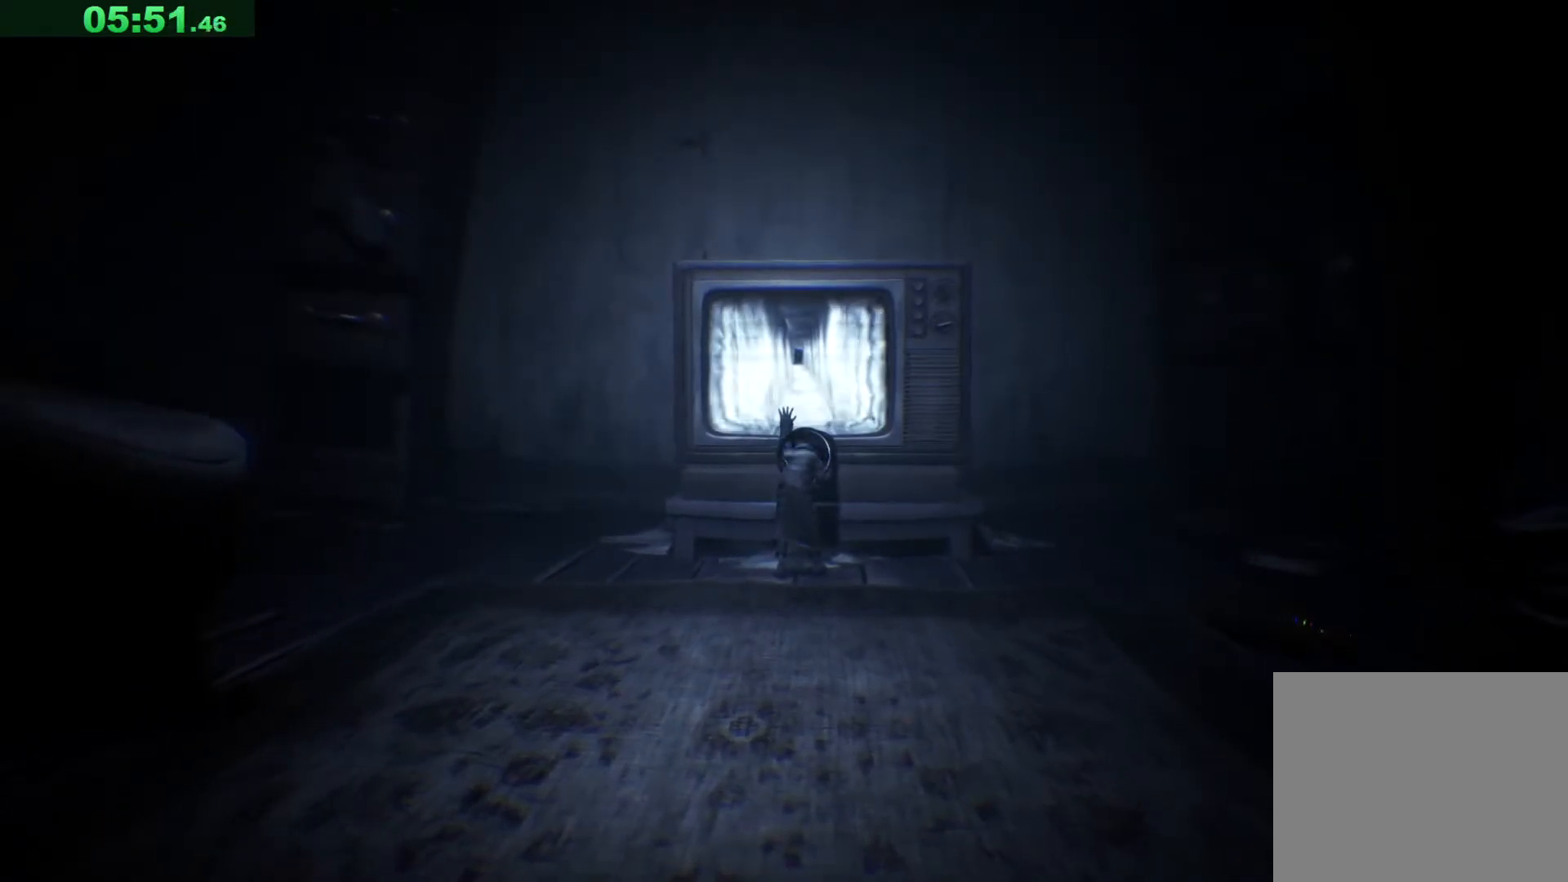
{"keys": ["a"], "events": []}